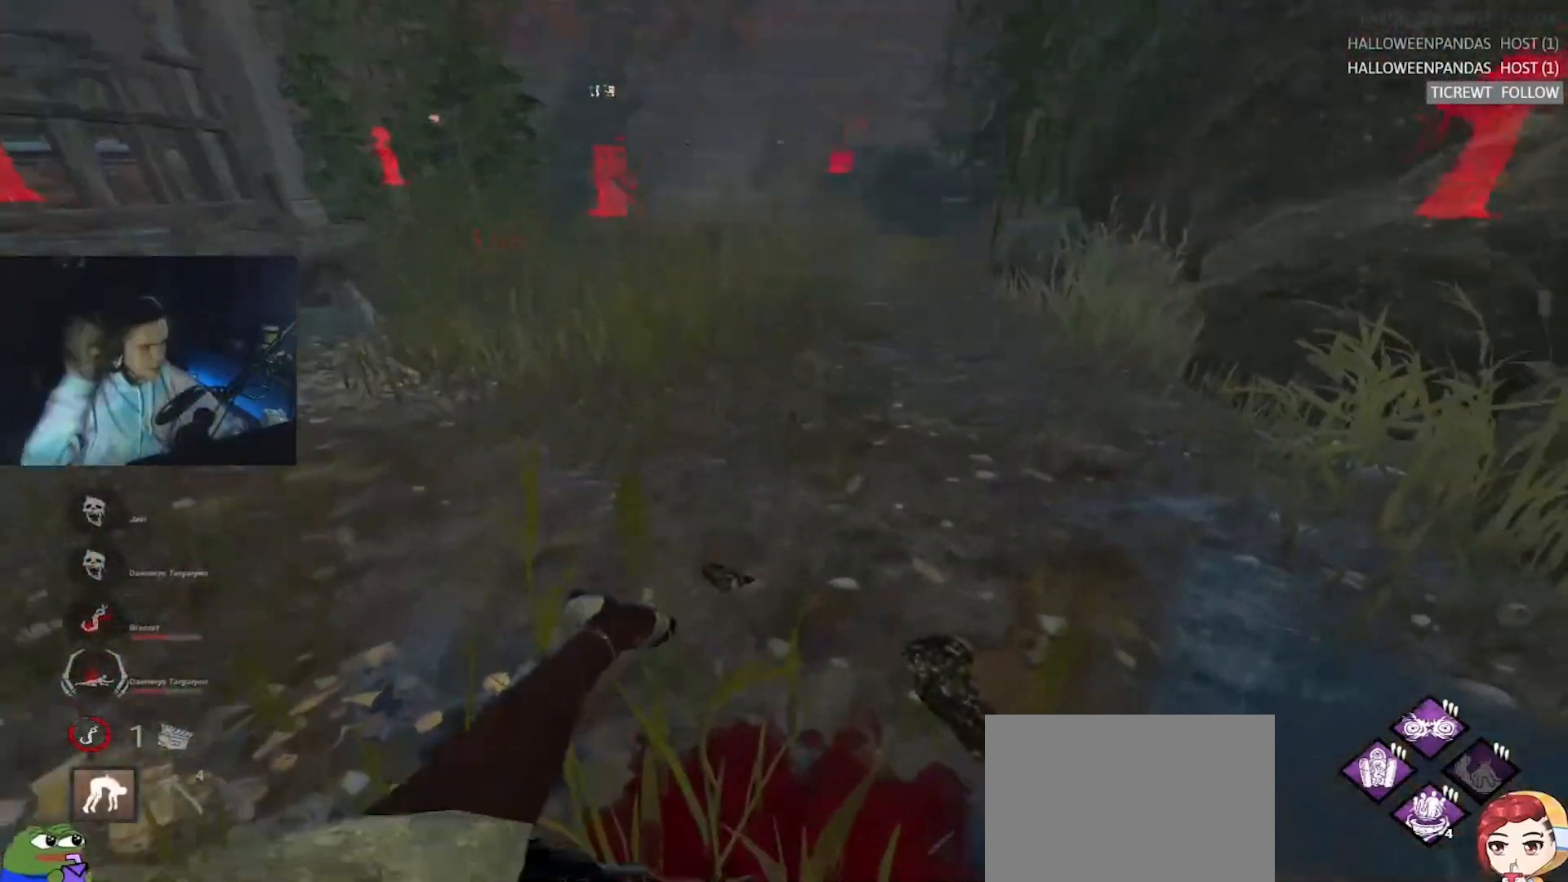
Gameplay with keyboard; each line is a JSON object with the keys held at the frame after it. "events" lists presses ("down") and releases ("up") of "a", "alt", "c", "caps_lock", "ctrl", "d", "e", "f", "q", "r", "s", "shift", "space", "tab", "v", "w", "x" and "z" between this image and that frame as [ms after this image, input, new state], when the widget could be followed in between. No other keys are recorded. Mouse input is not recorded.
{"keys": ["w"], "events": [[433, "w", "down"]]}
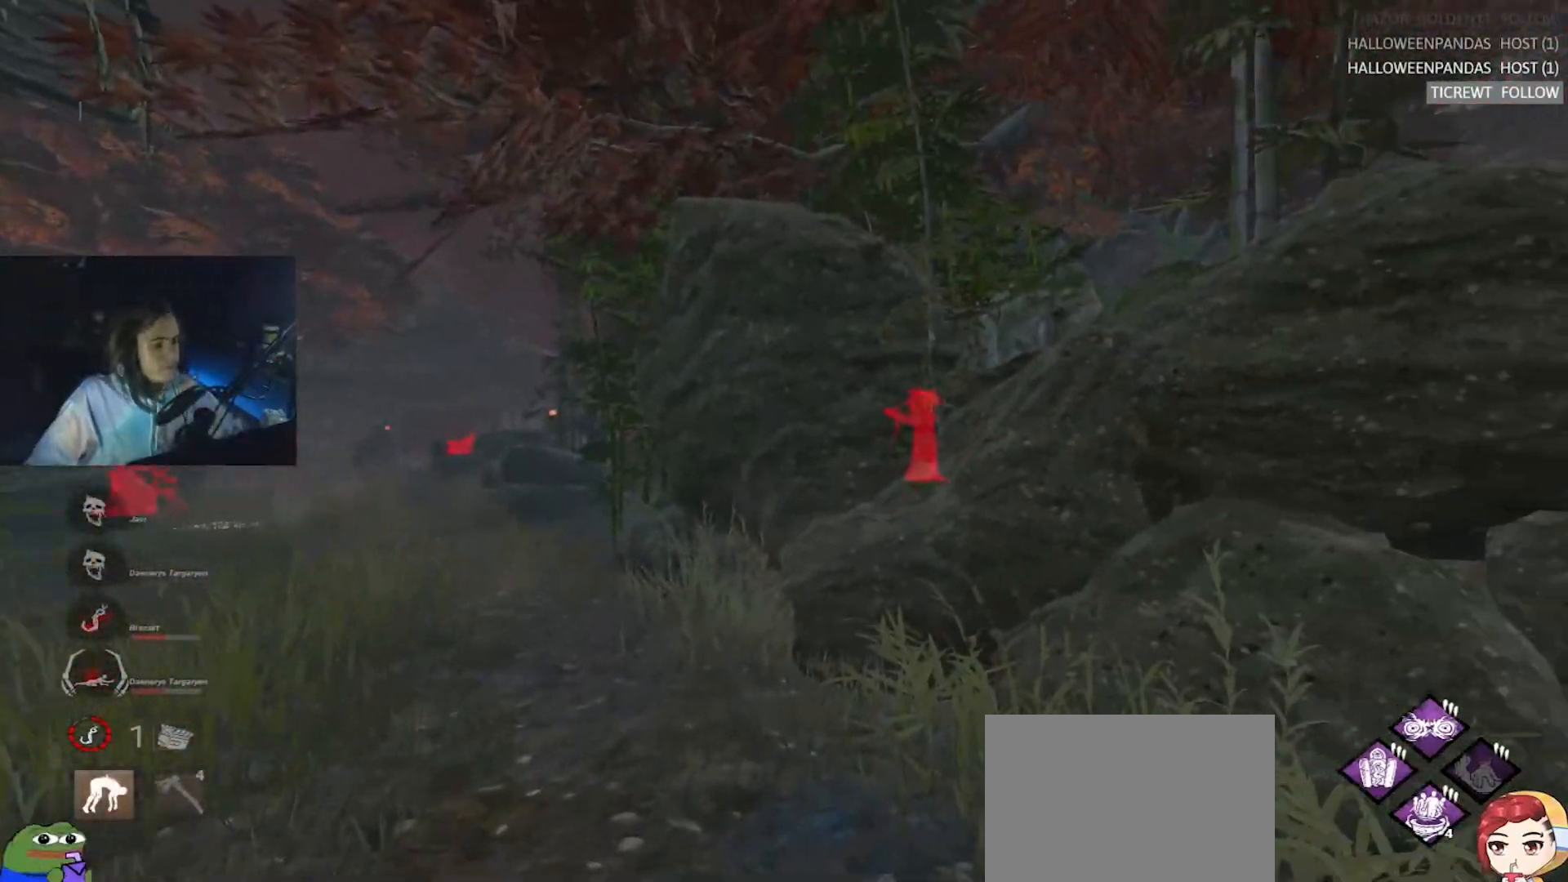
{"keys": ["a", "w"], "events": [[500, "a", "down"]]}
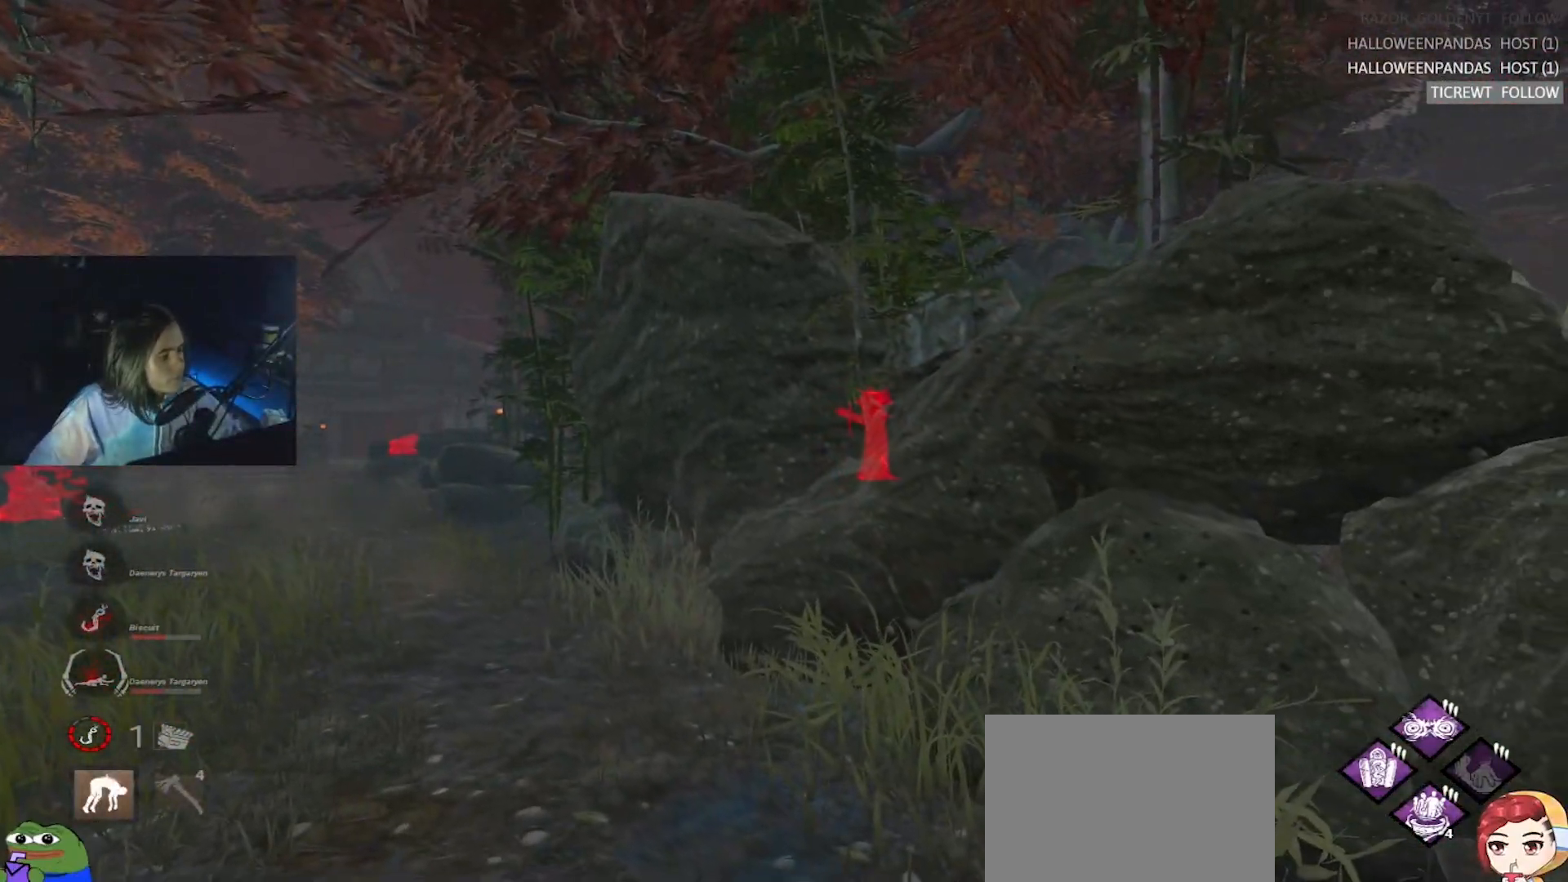
{"keys": ["a", "w"], "events": [[367, "d", "down"], [467, "d", "up"]]}
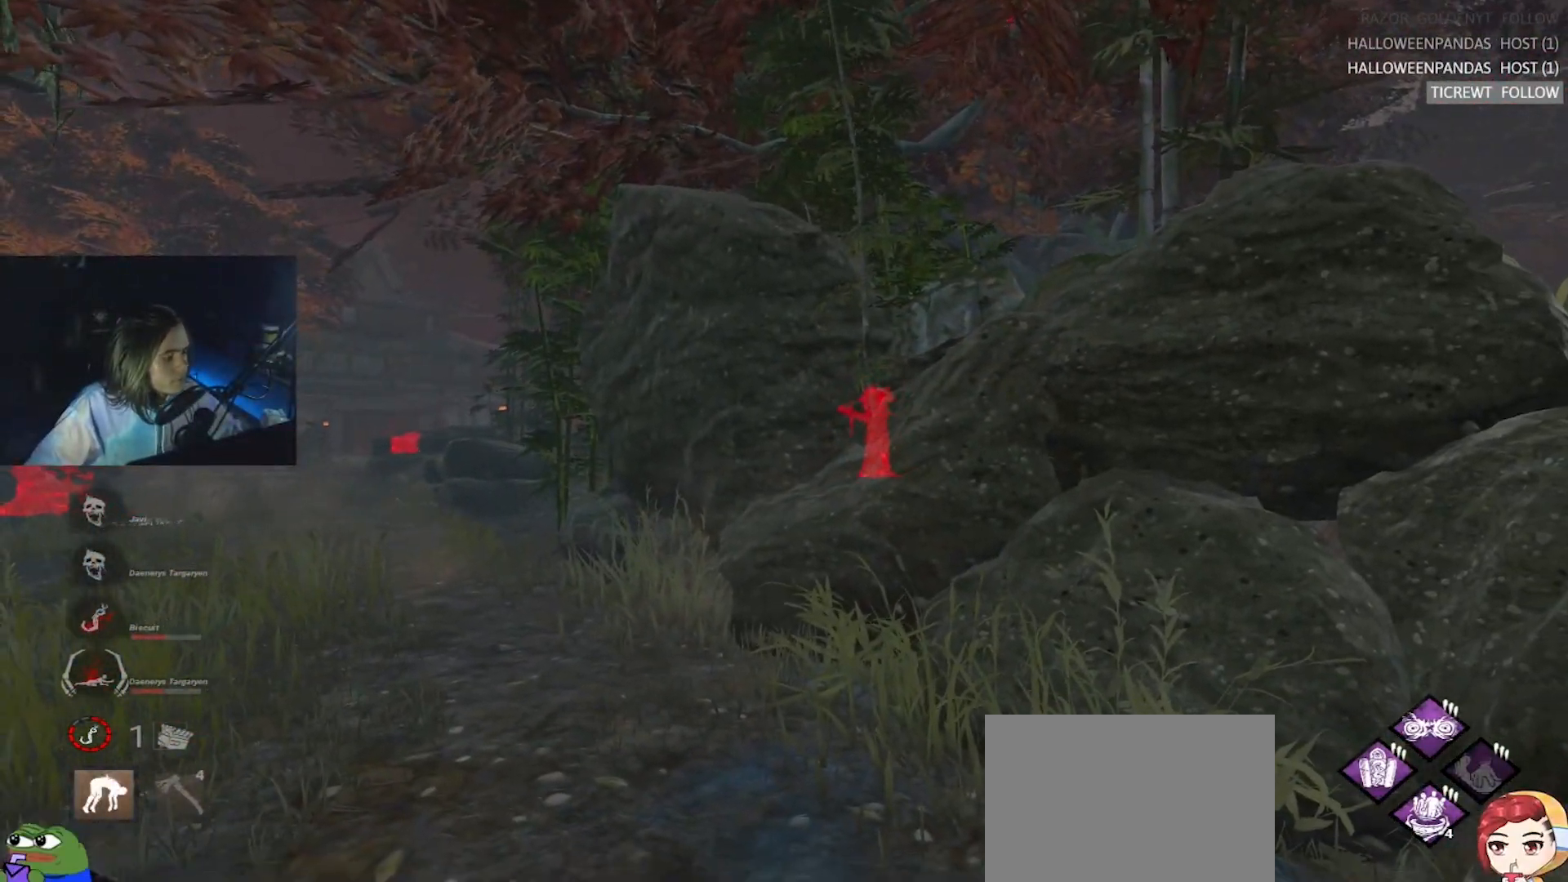
{"keys": ["a", "w"], "events": []}
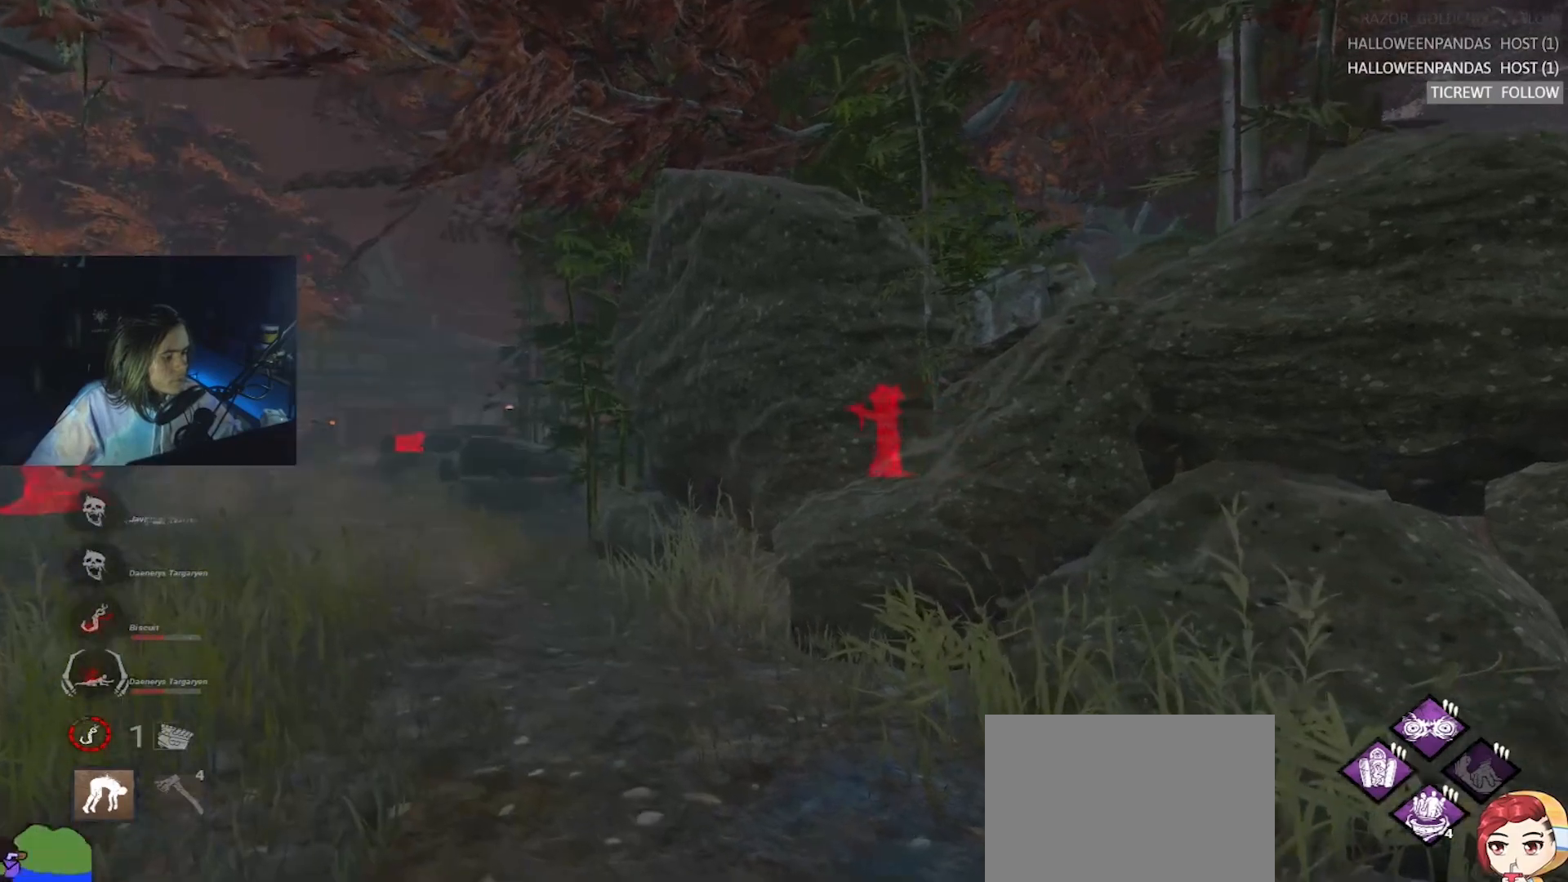
{"keys": ["w"], "events": [[450, "a", "up"]]}
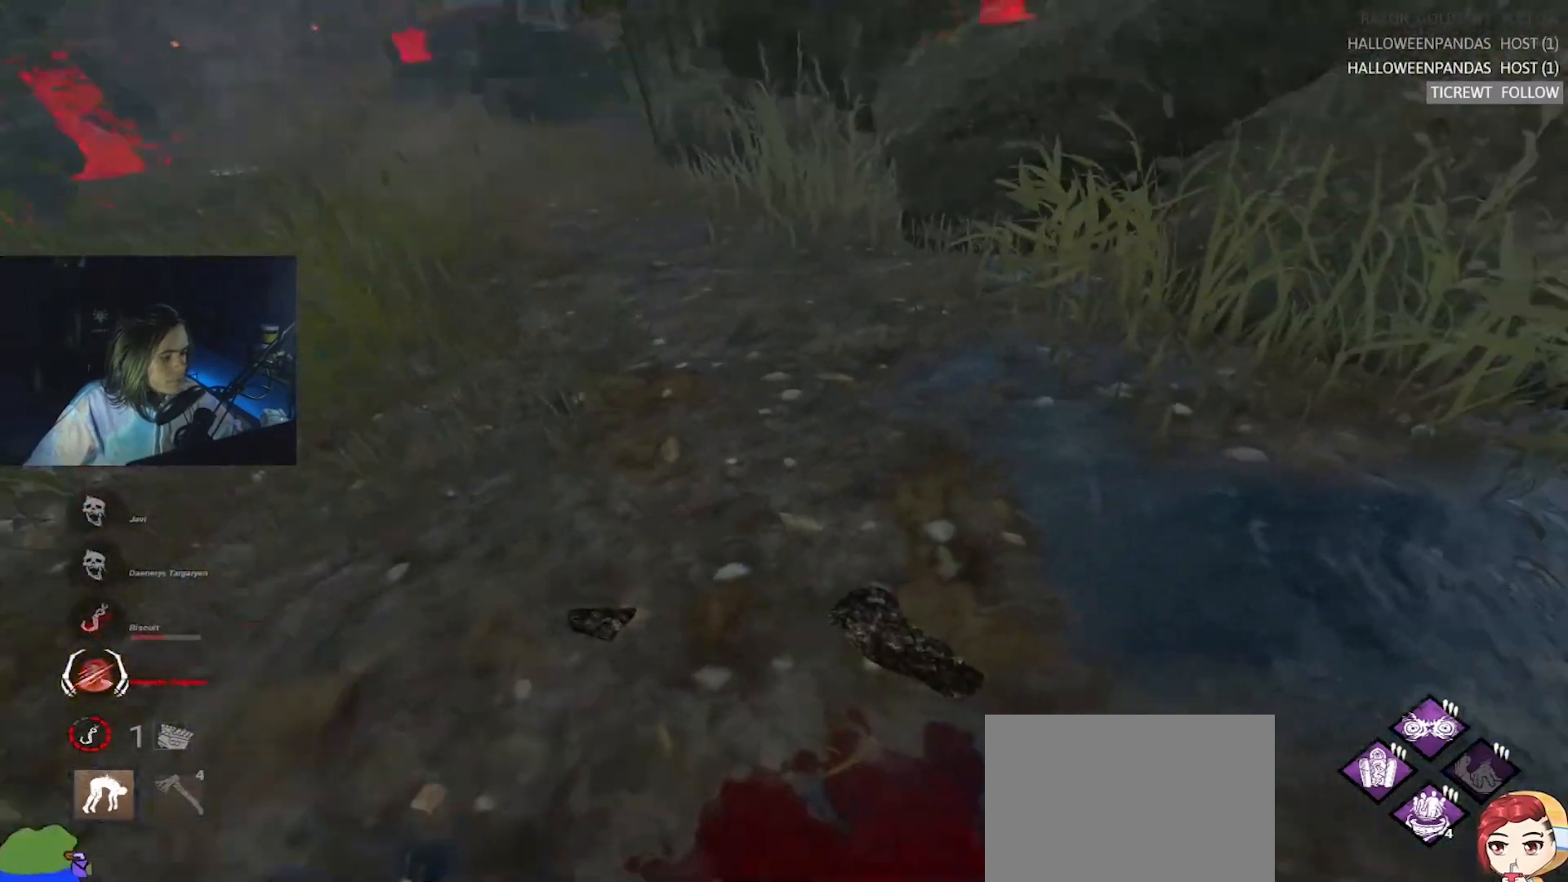
{"keys": ["d"], "events": [[133, "d", "down"], [183, "w", "up"]]}
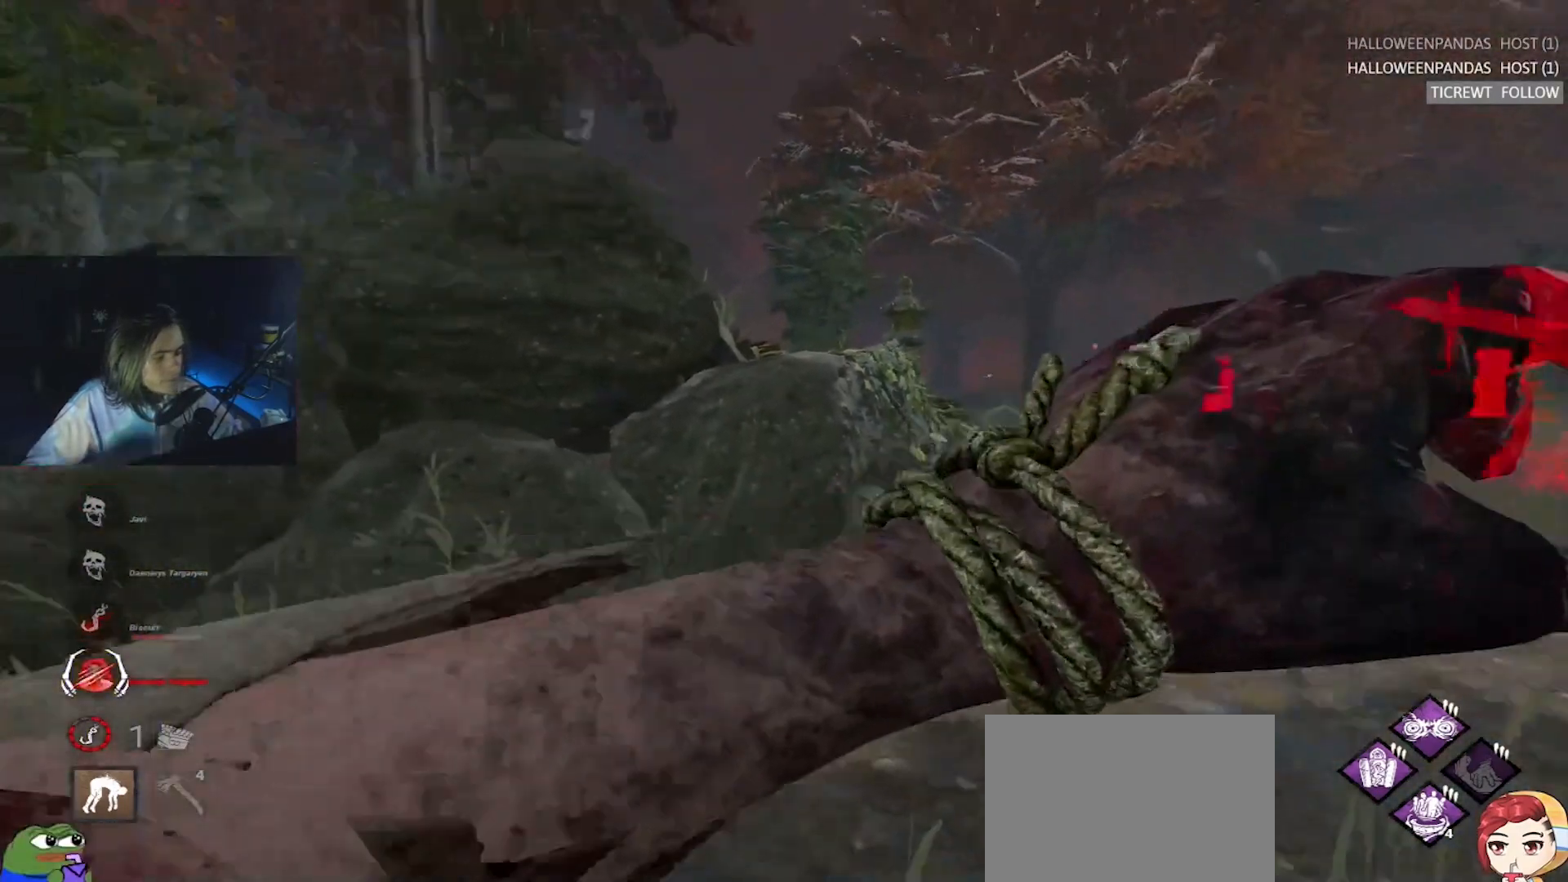
{"keys": ["d", "s"], "events": [[150, "s", "down"]]}
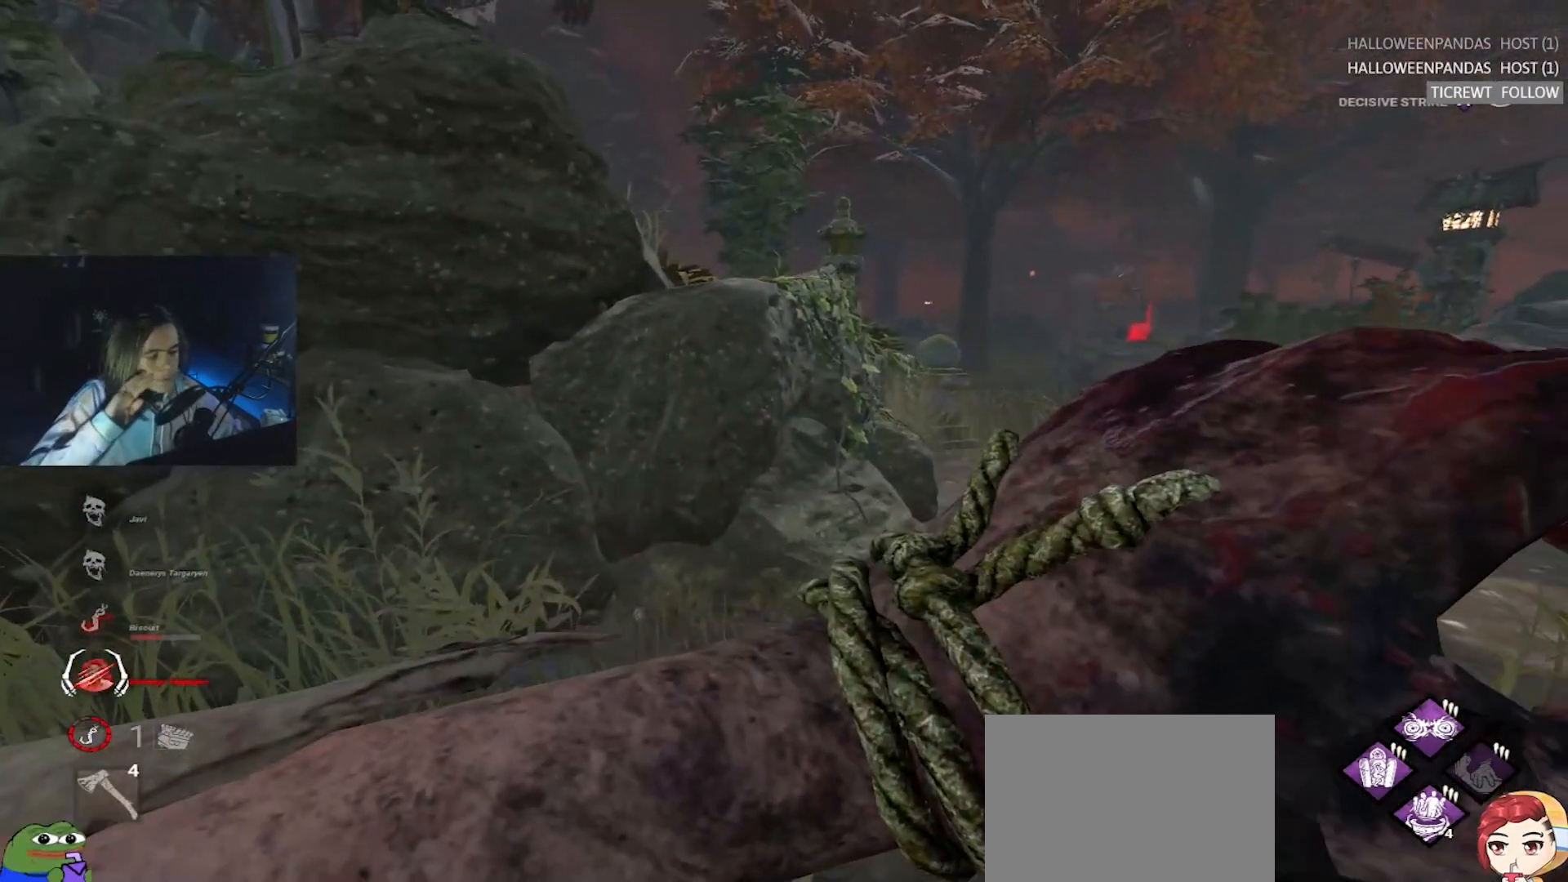
{"keys": ["a", "d", "s"], "events": [[400, "a", "down"]]}
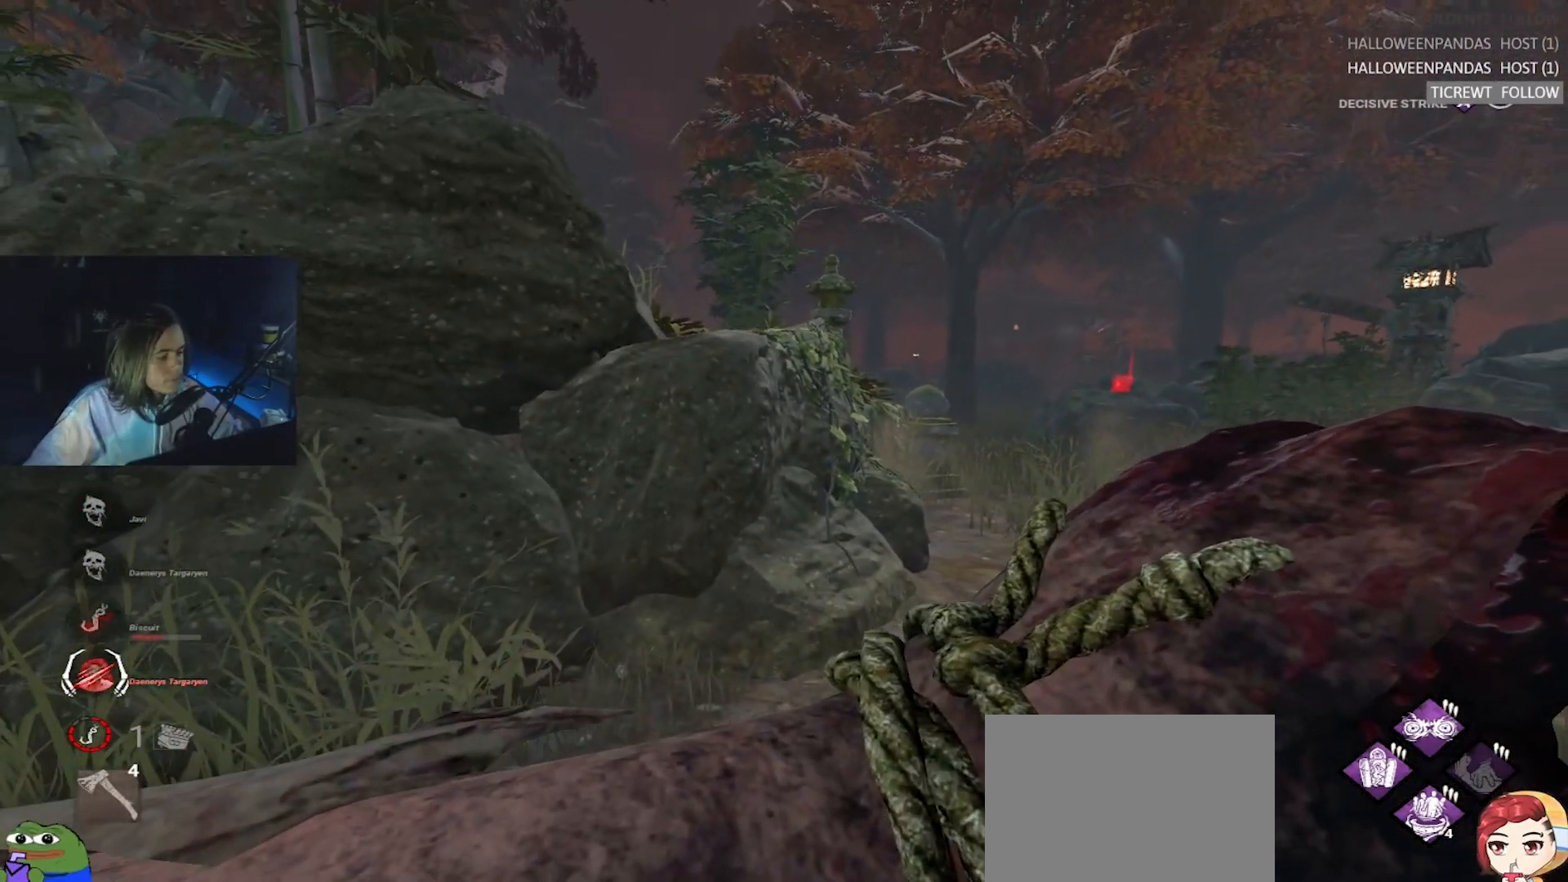
{"keys": ["s"], "events": [[33, "a", "up"], [317, "d", "up"]]}
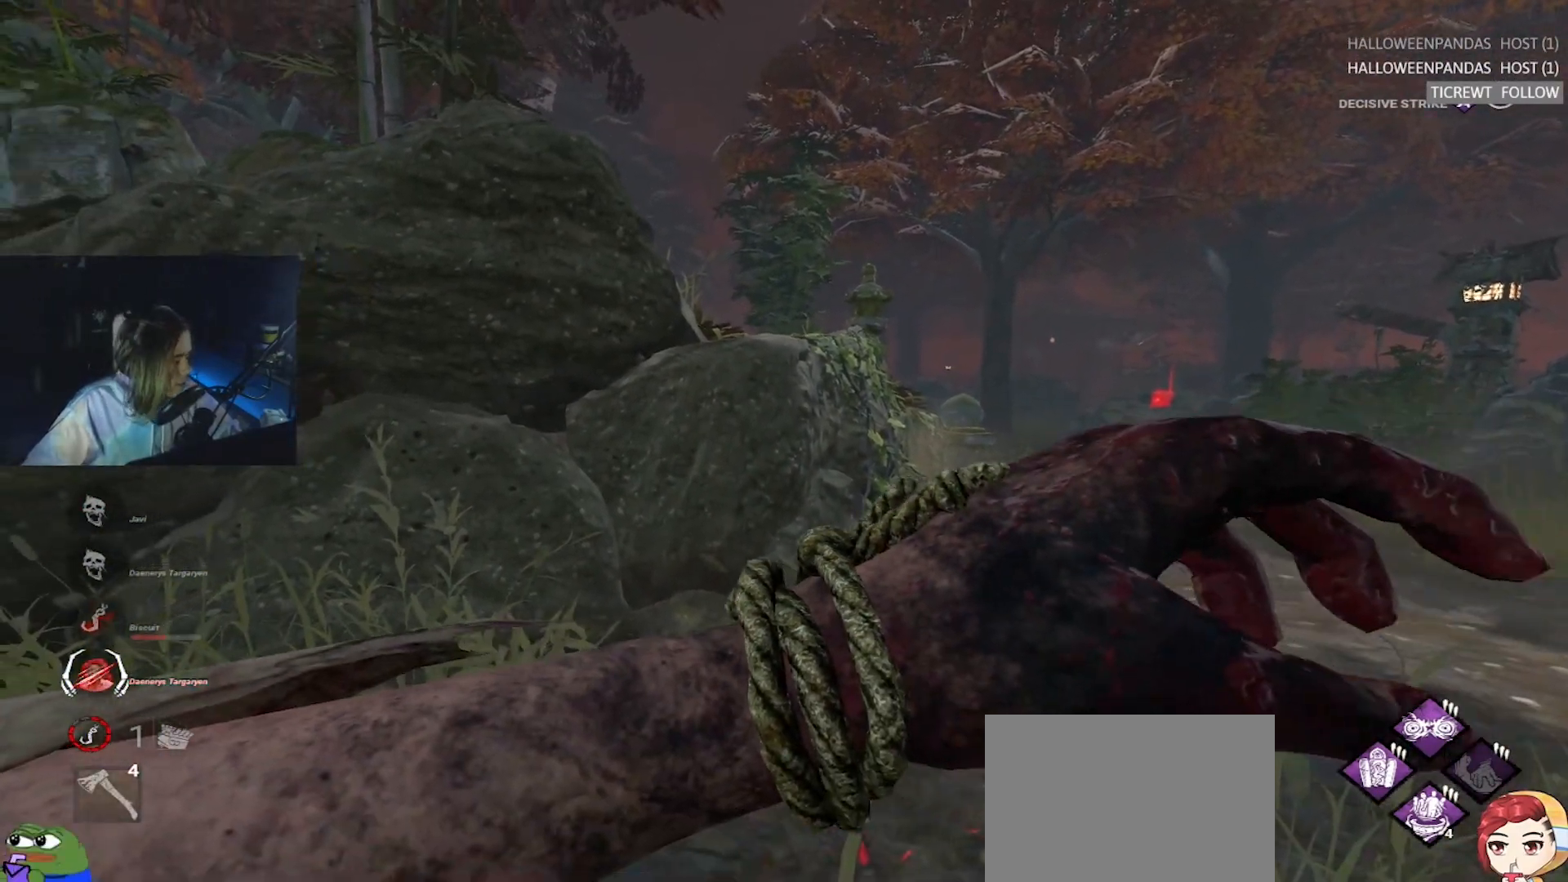
{"keys": ["d", "s"], "events": [[483, "d", "down"]]}
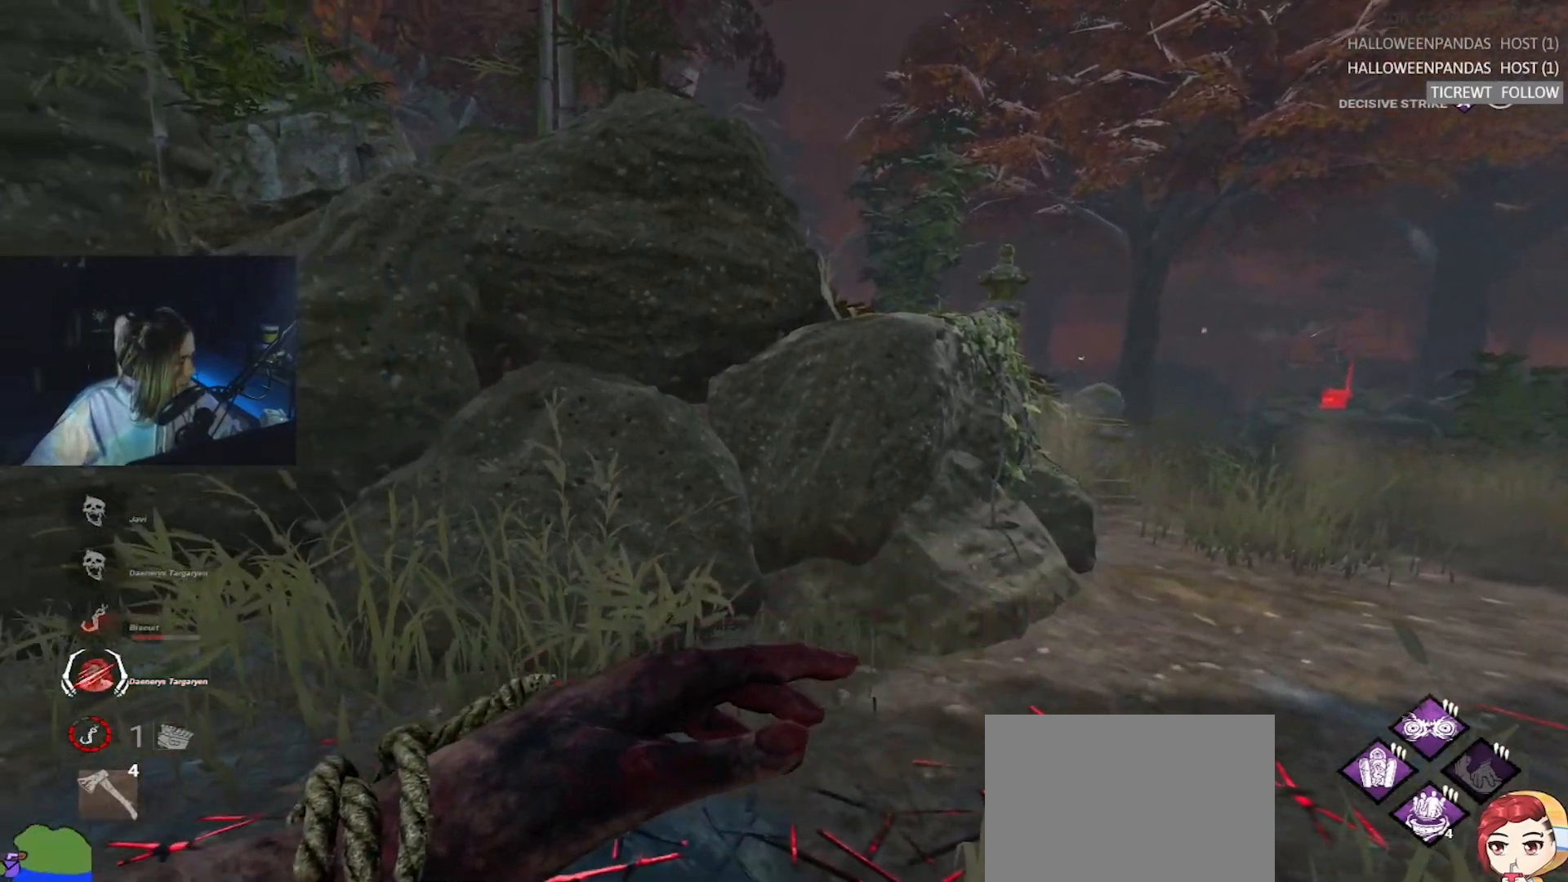
{"keys": ["d", "s"], "events": []}
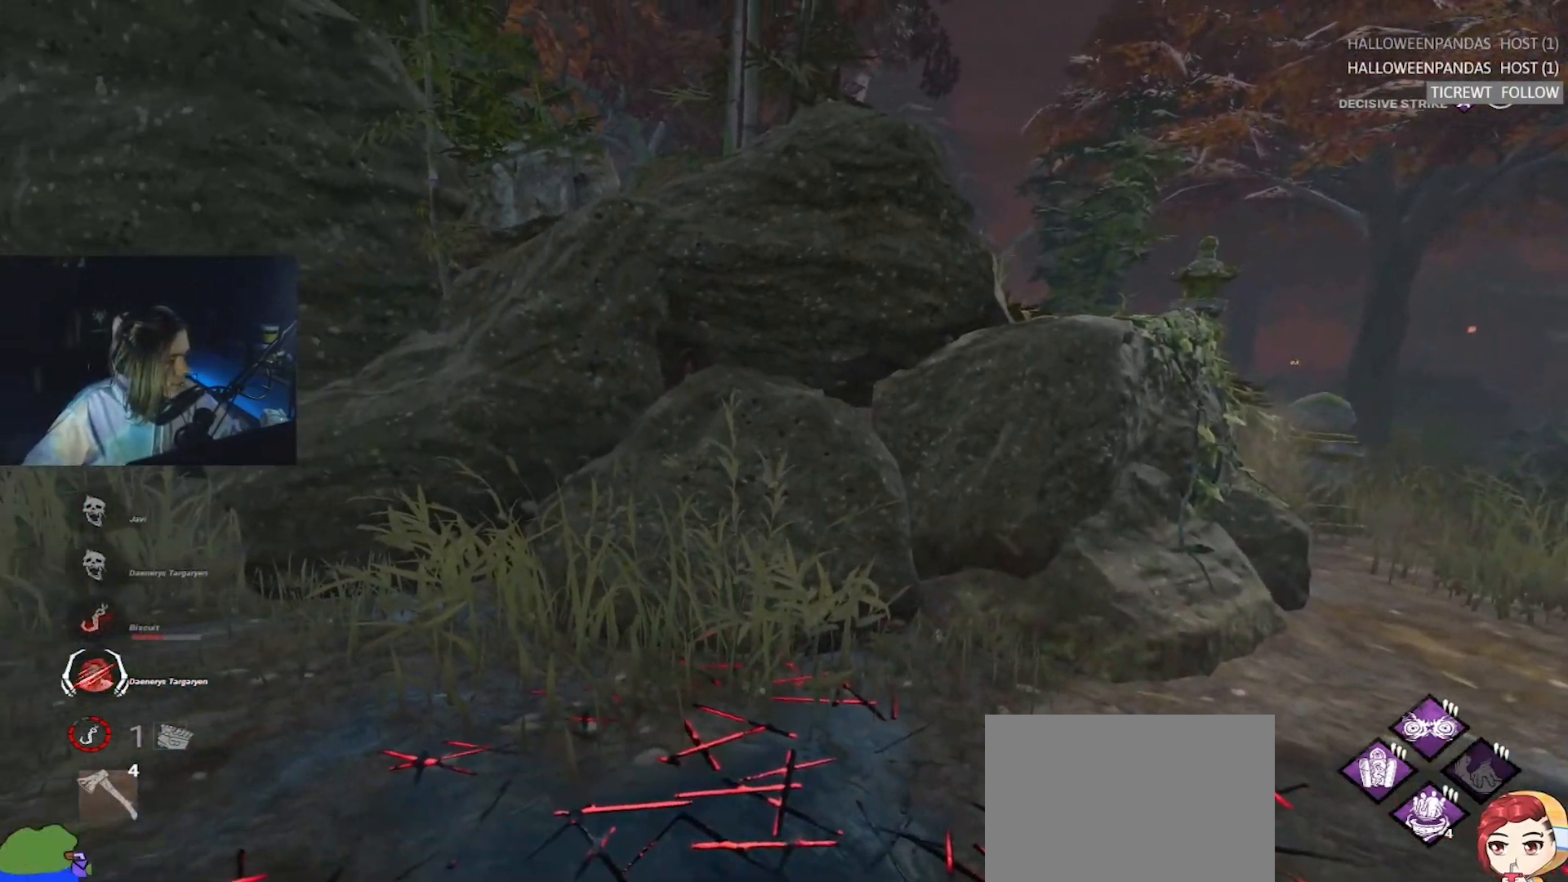
{"keys": ["d"], "events": [[367, "s", "up"]]}
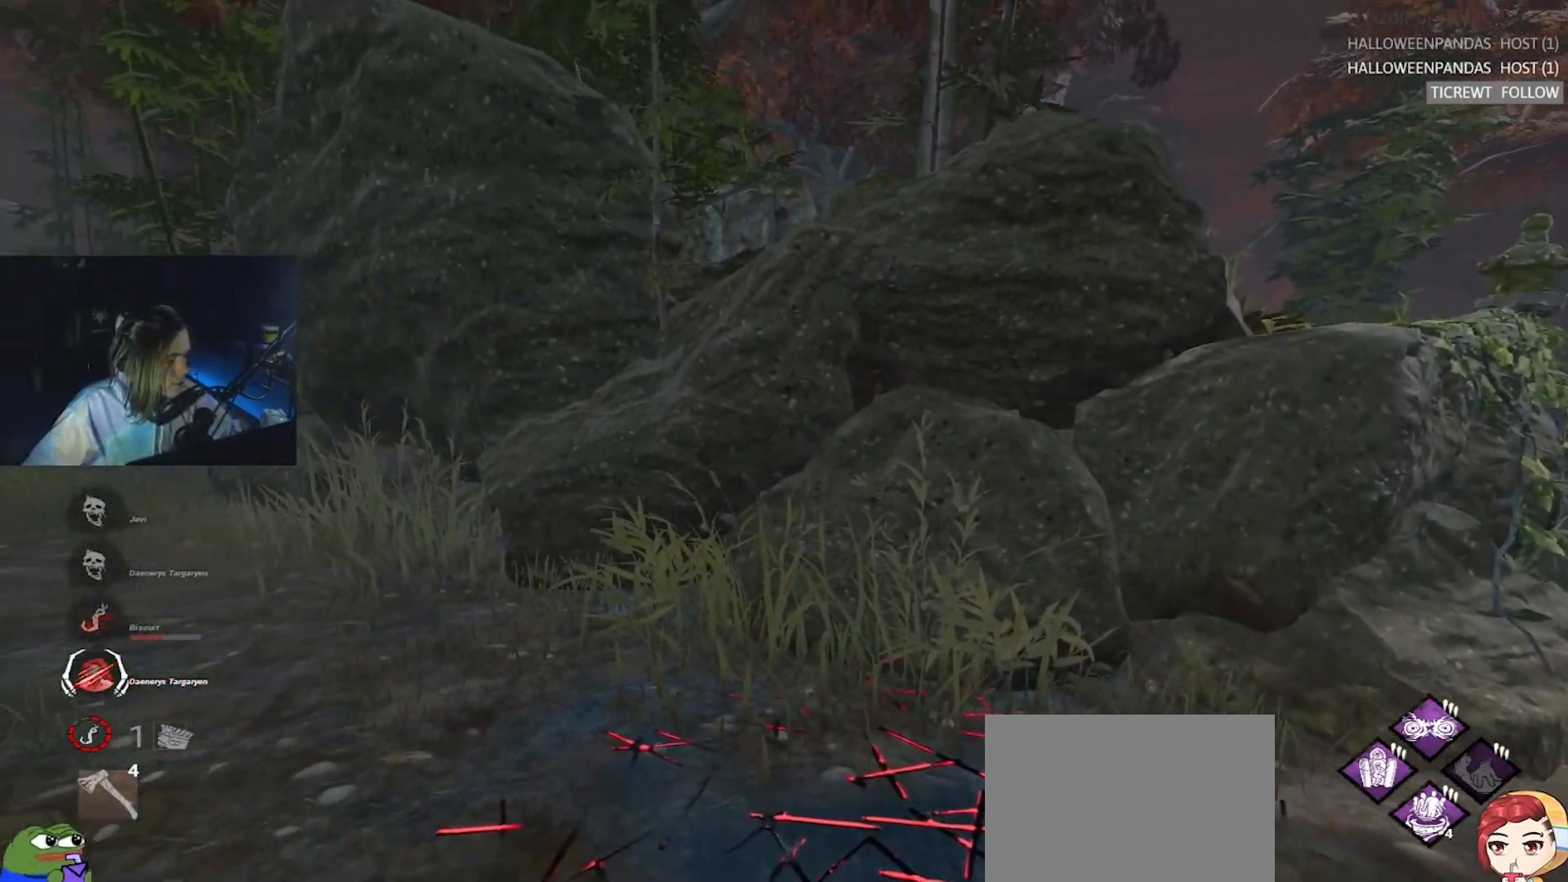
{"keys": ["d"], "events": []}
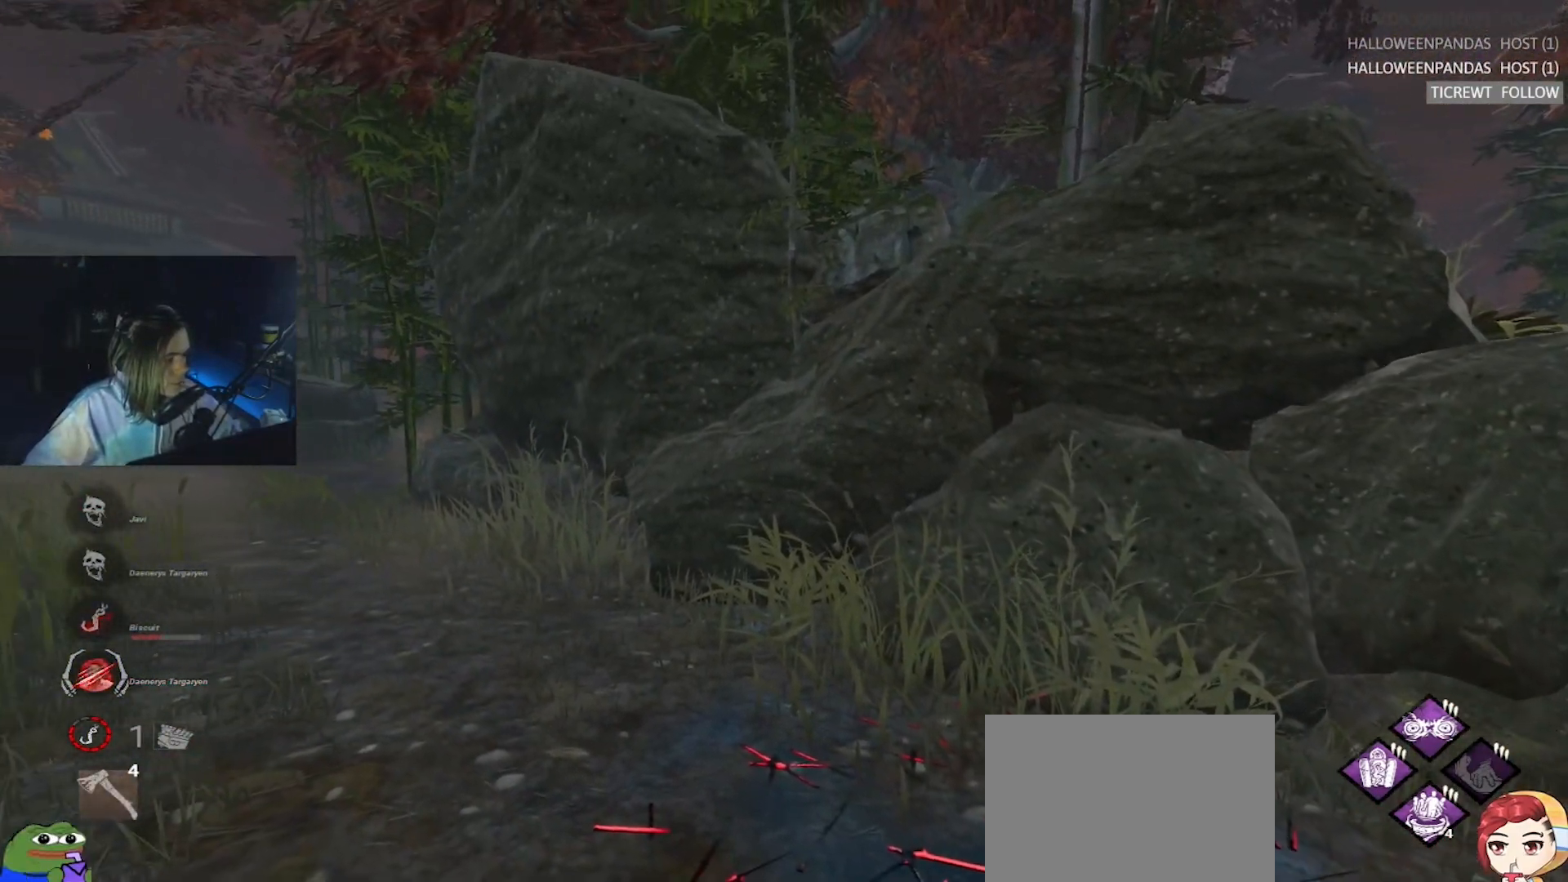
{"keys": ["d"], "events": [[317, "s", "down"], [367, "s", "up"]]}
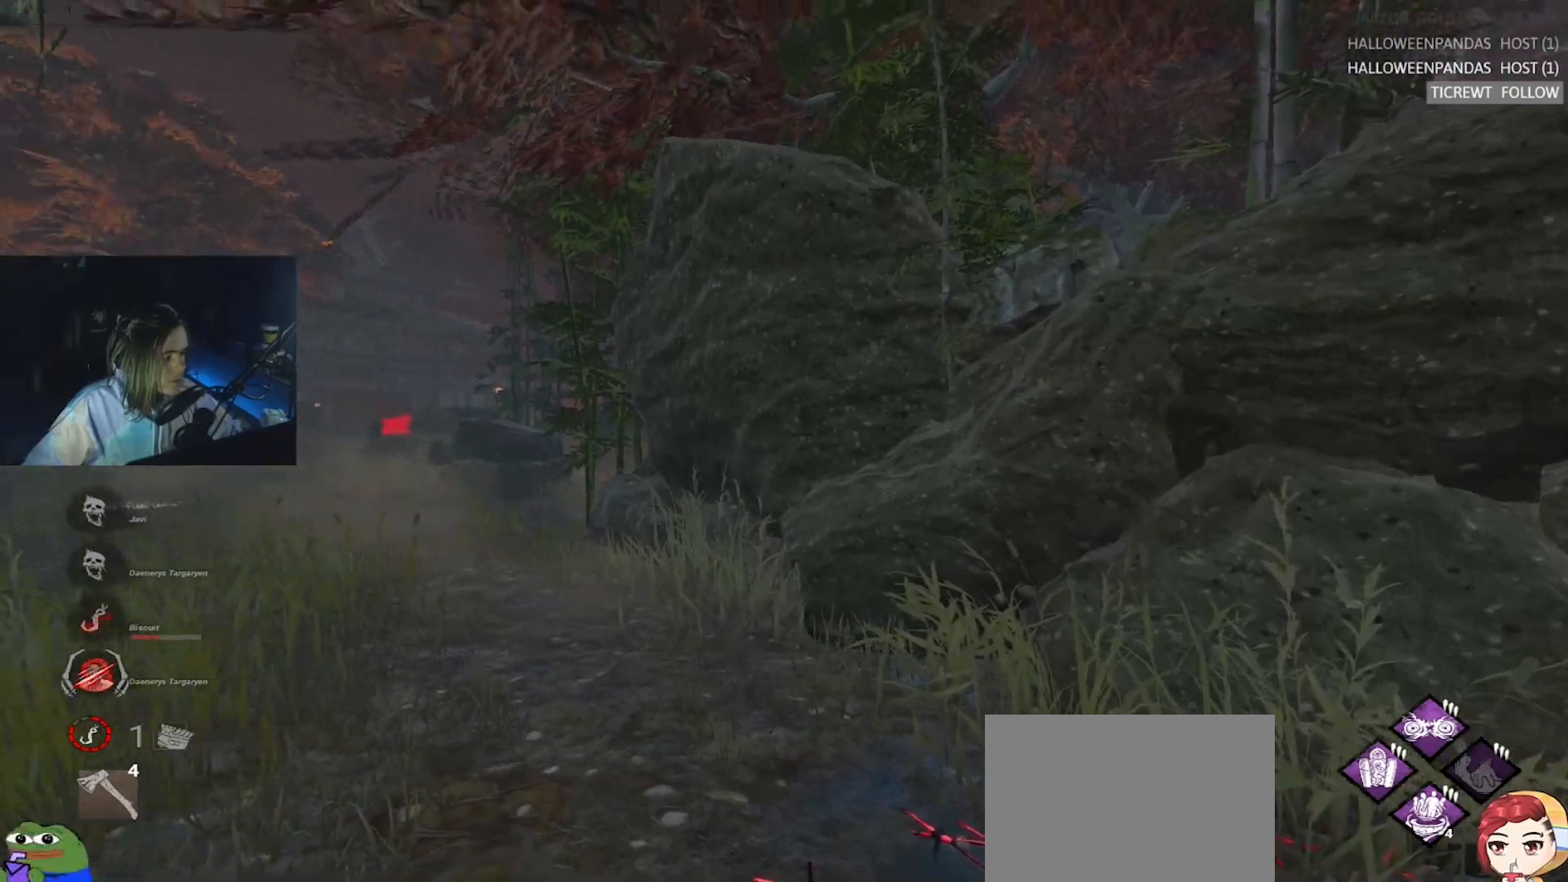
{"keys": ["a", "w"], "events": [[100, "w", "down"], [200, "d", "up"], [250, "a", "down"]]}
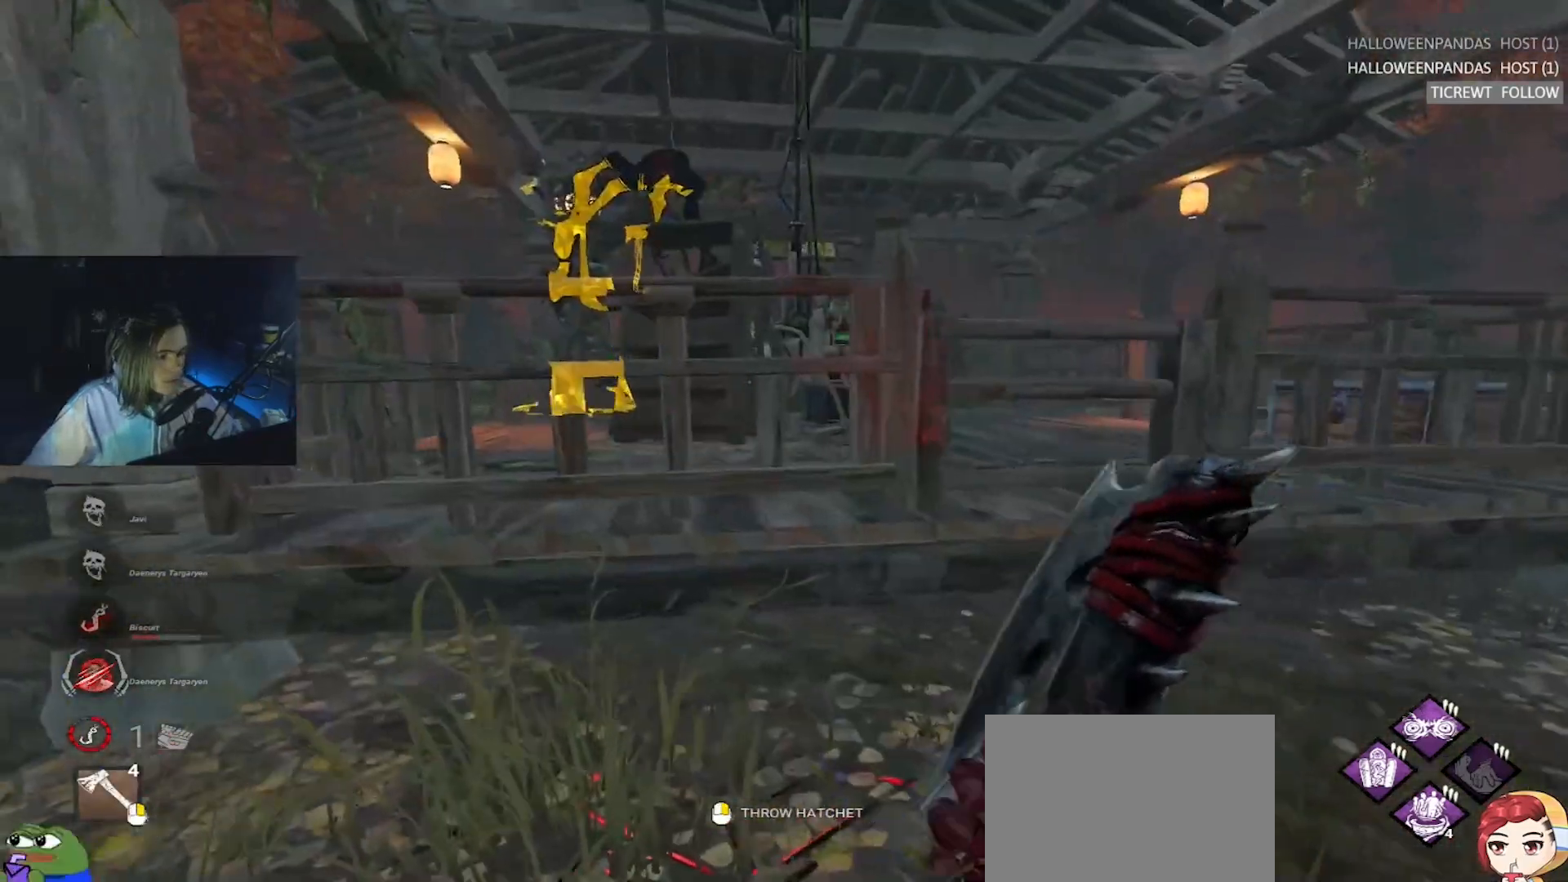
{"keys": ["a"], "events": [[167, "w", "up"], [350, "s", "down"], [450, "s", "up"]]}
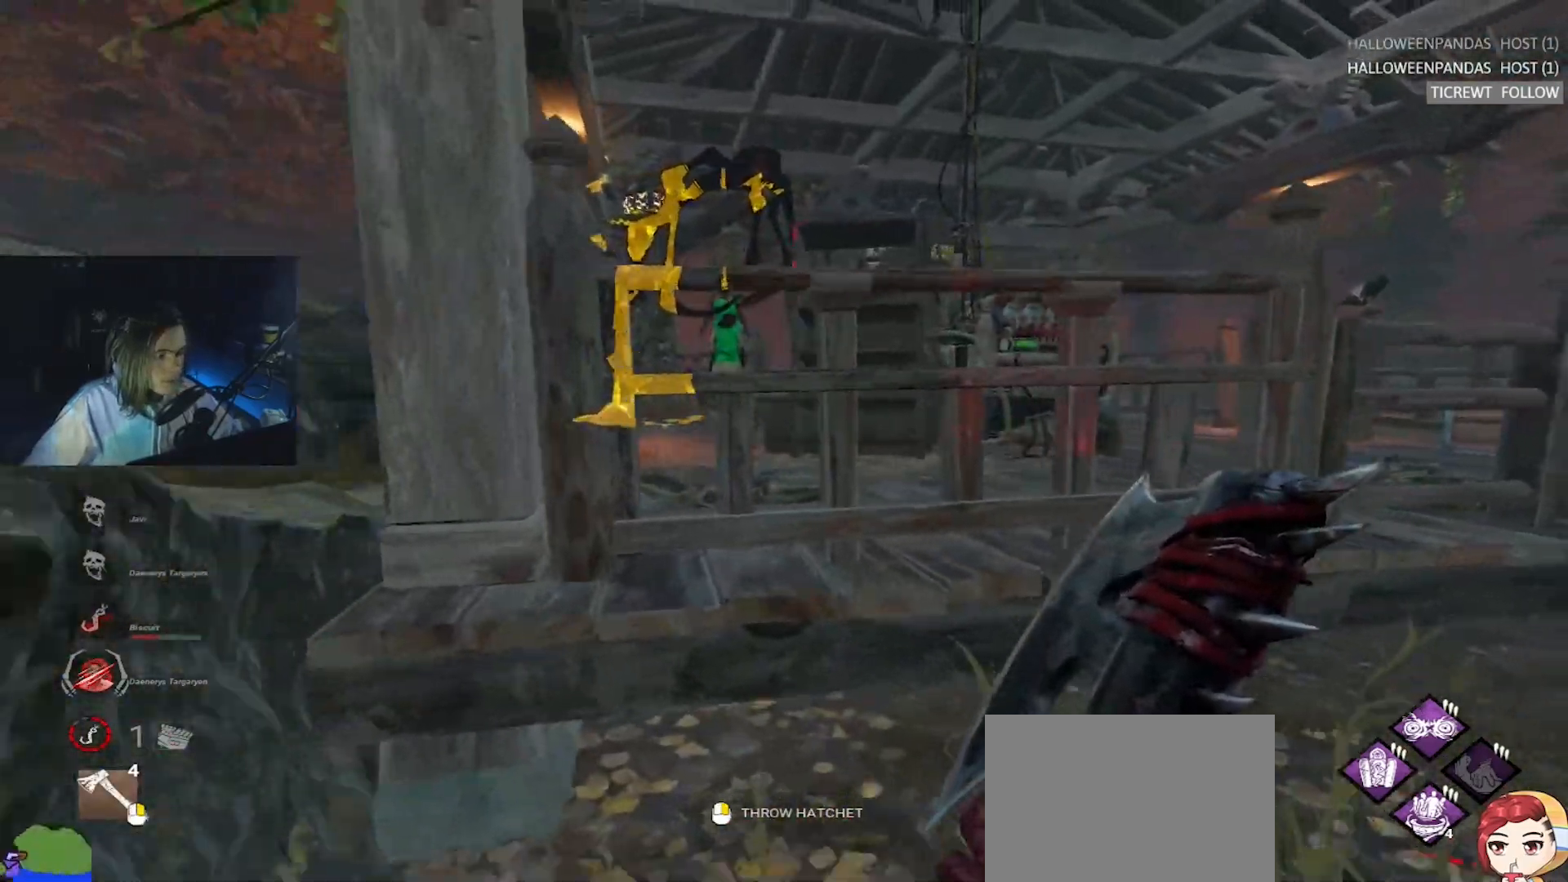
{"keys": ["a"], "events": []}
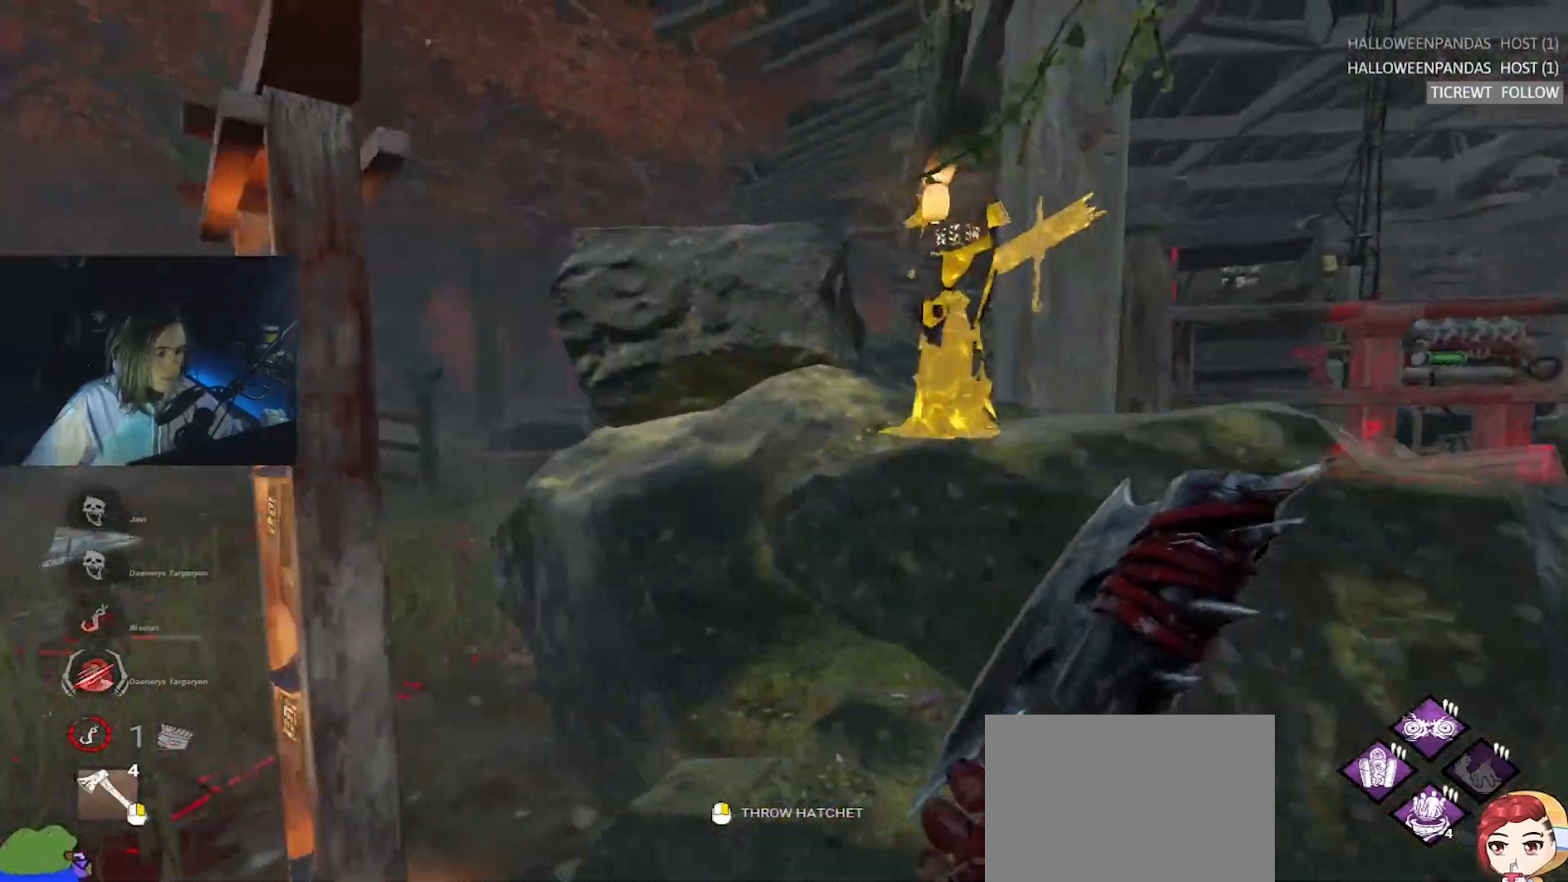
{"keys": ["a", "w"], "events": [[17, "w", "down"], [300, "w", "up"], [433, "w", "down"]]}
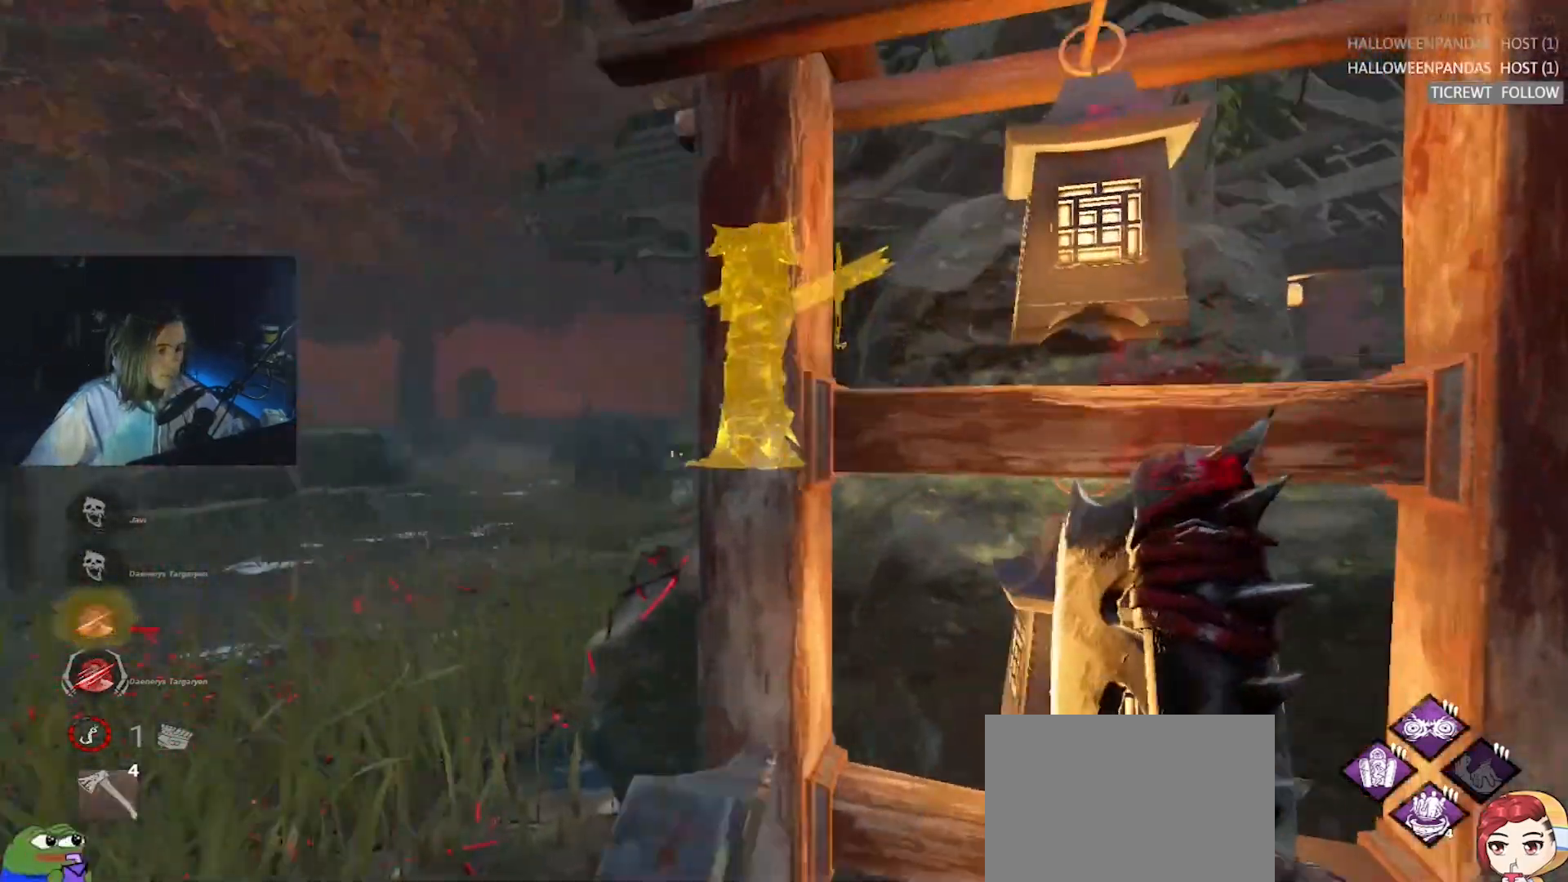
{"keys": ["a", "w"], "events": [[167, "w", "up"], [267, "w", "down"]]}
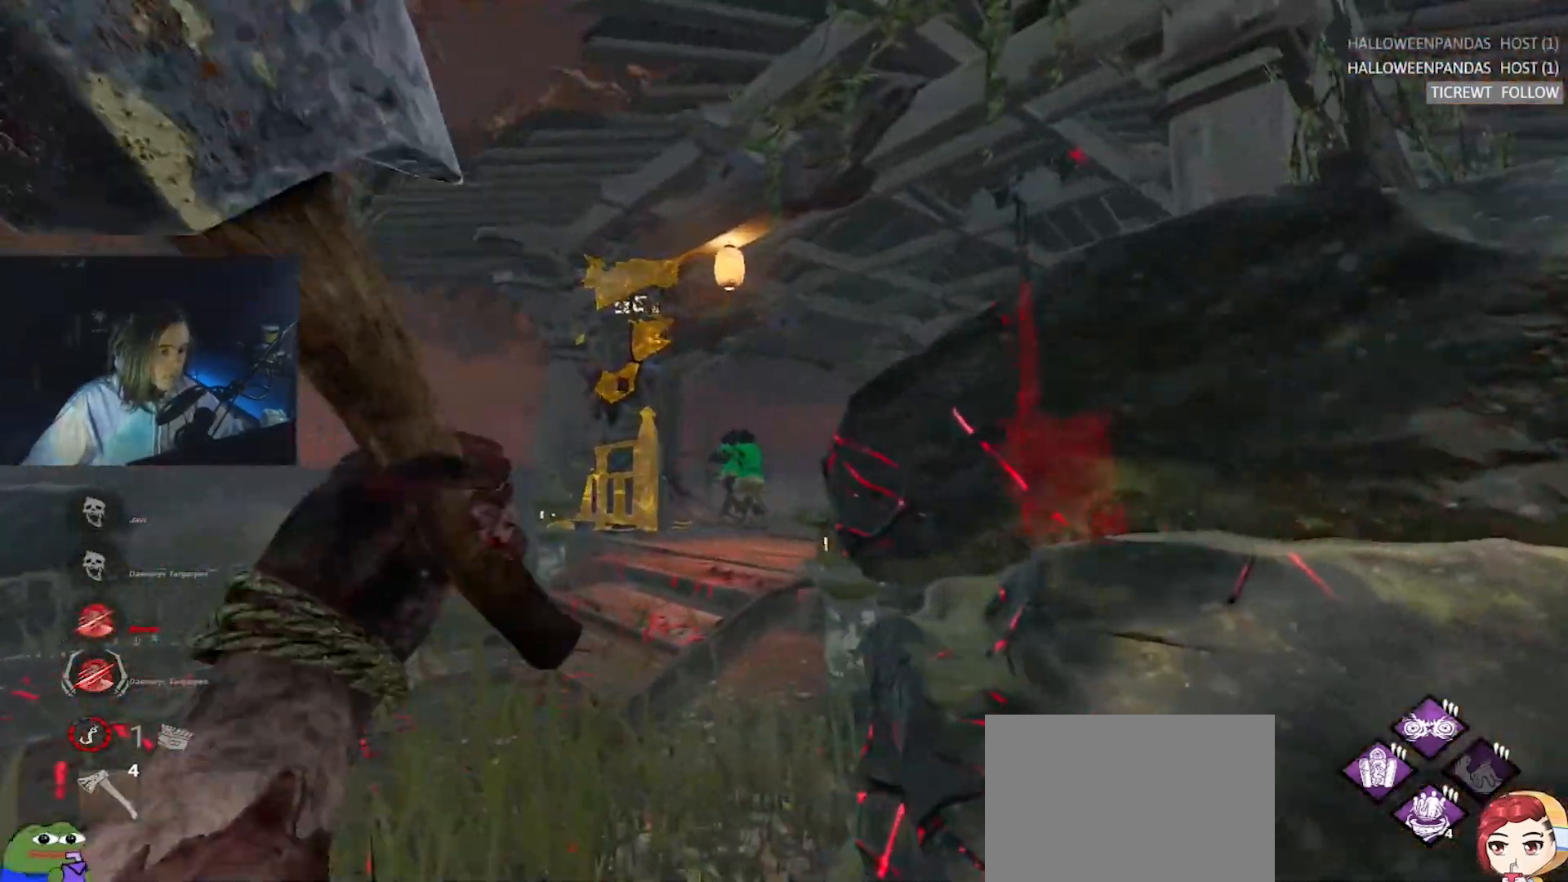
{"keys": ["w"], "events": [[283, "a", "up"]]}
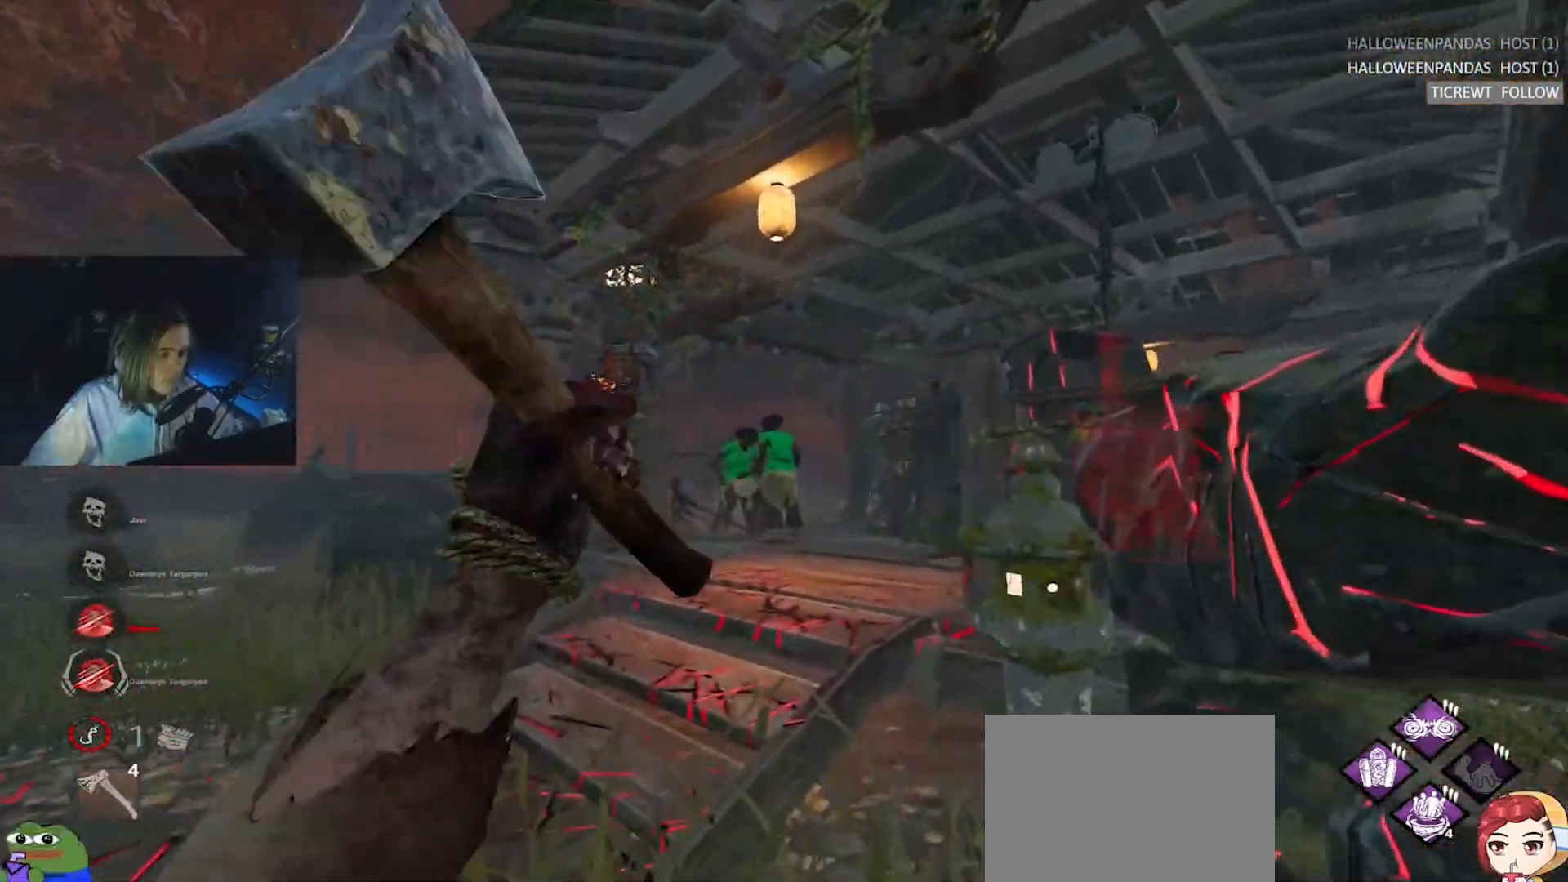
{"keys": ["w"], "events": [[200, "a", "down"], [250, "a", "up"], [317, "a", "down"], [367, "a", "up"]]}
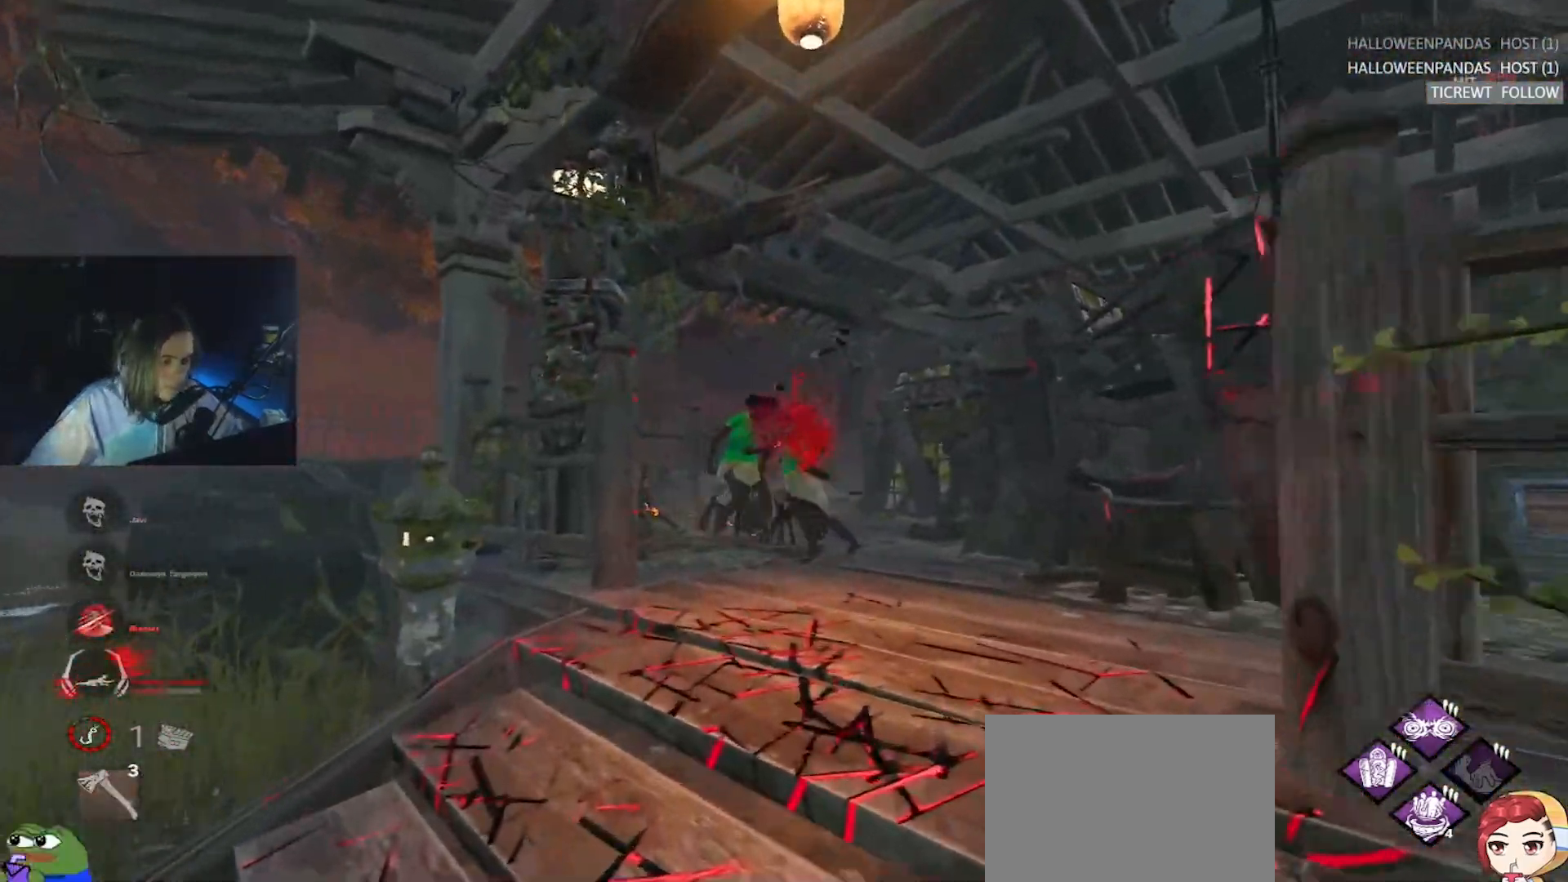
{"keys": ["w"], "events": []}
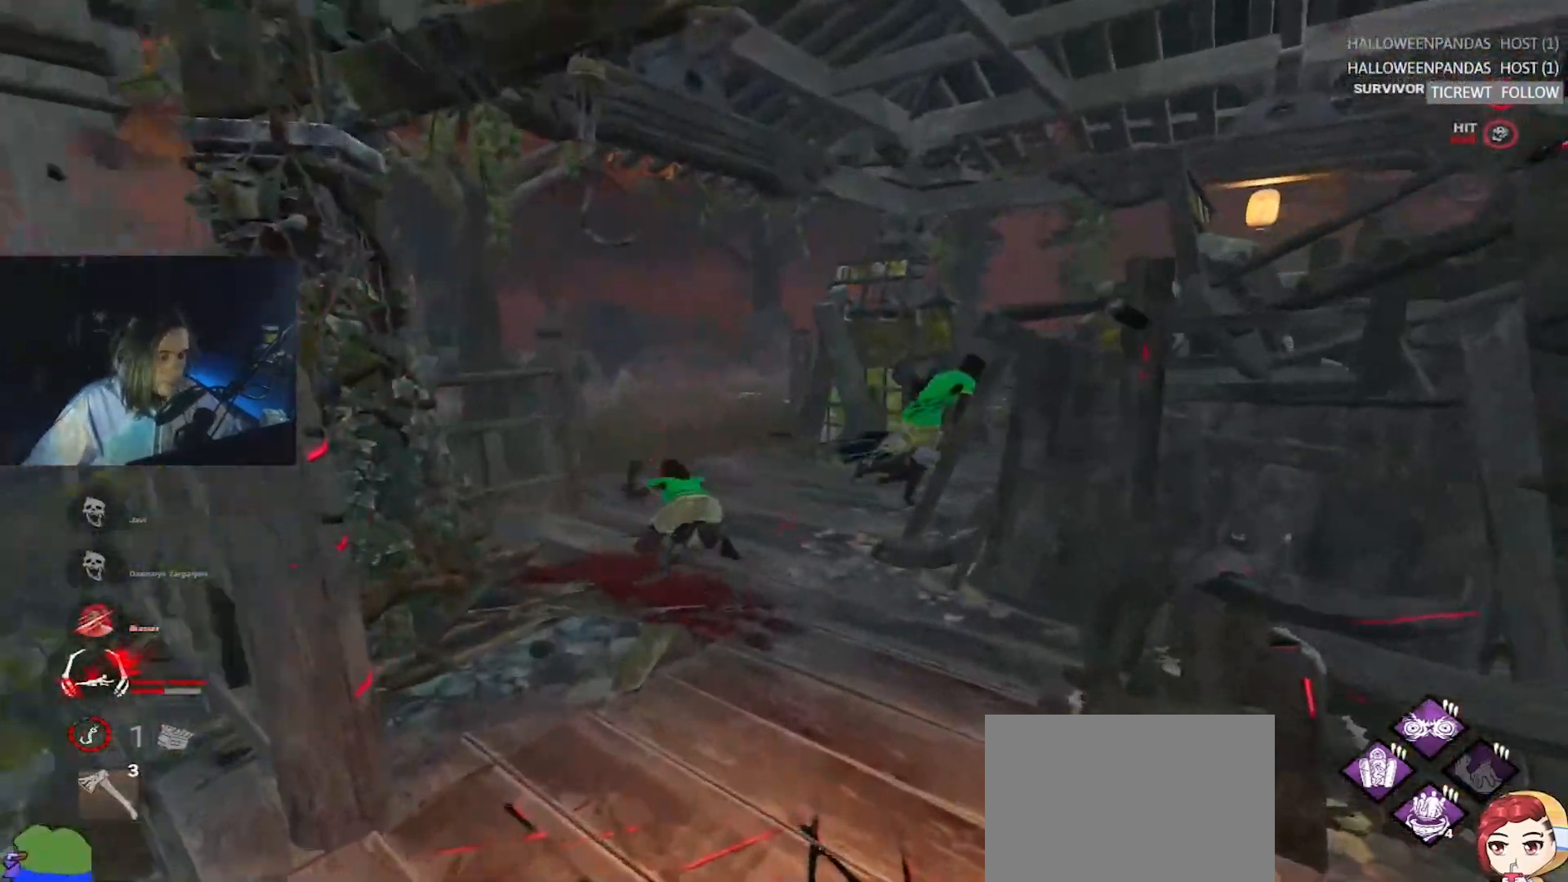
{"keys": ["w"], "events": []}
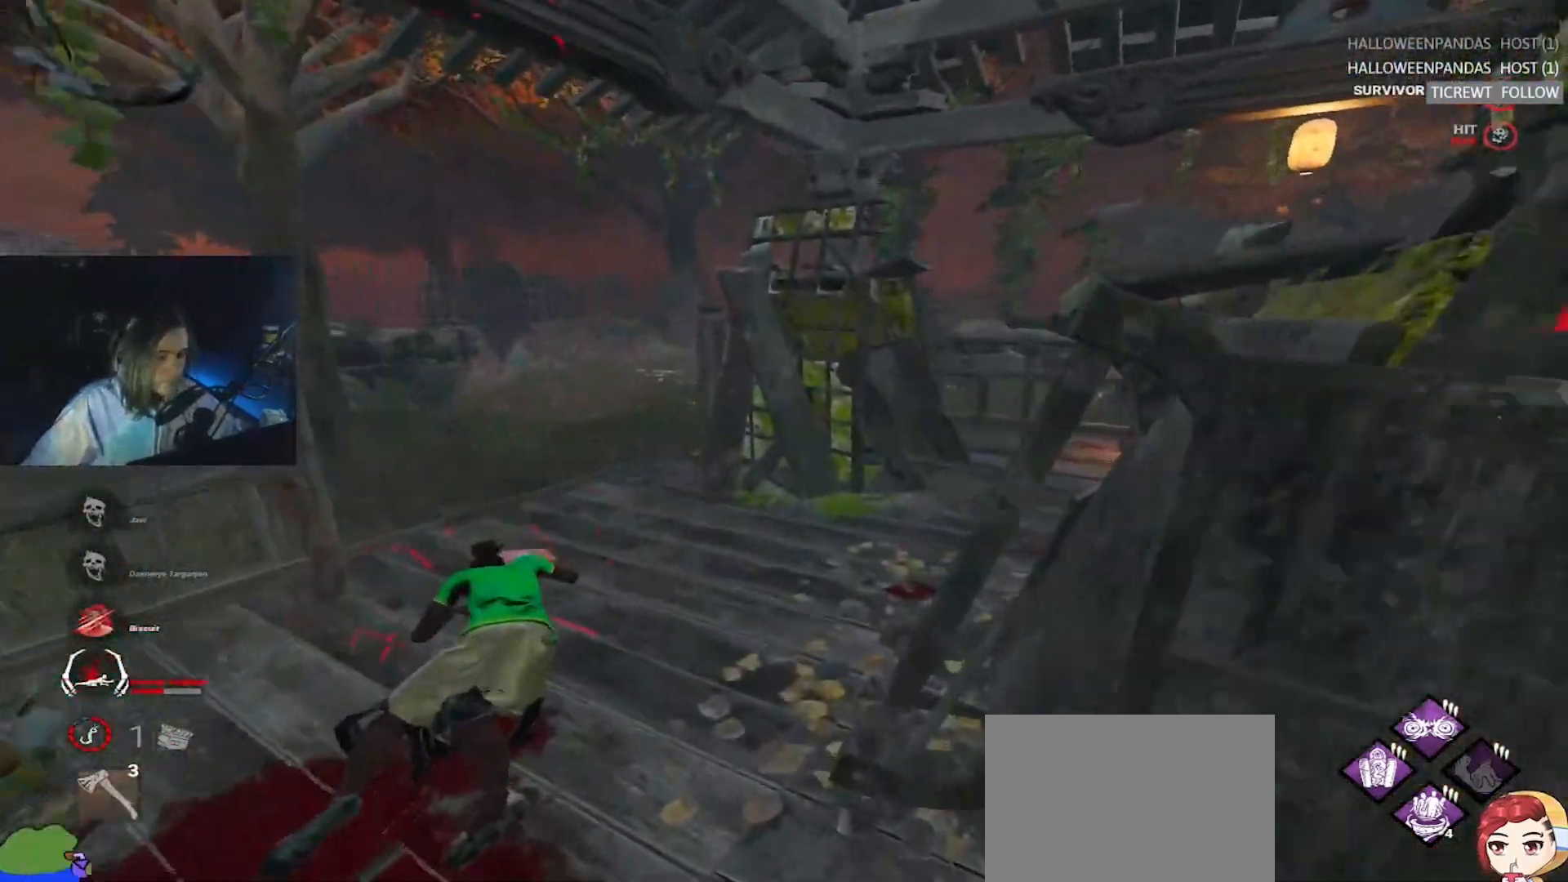
{"keys": ["a", "w"], "events": [[133, "a", "down"], [267, "a", "up"], [467, "a", "down"]]}
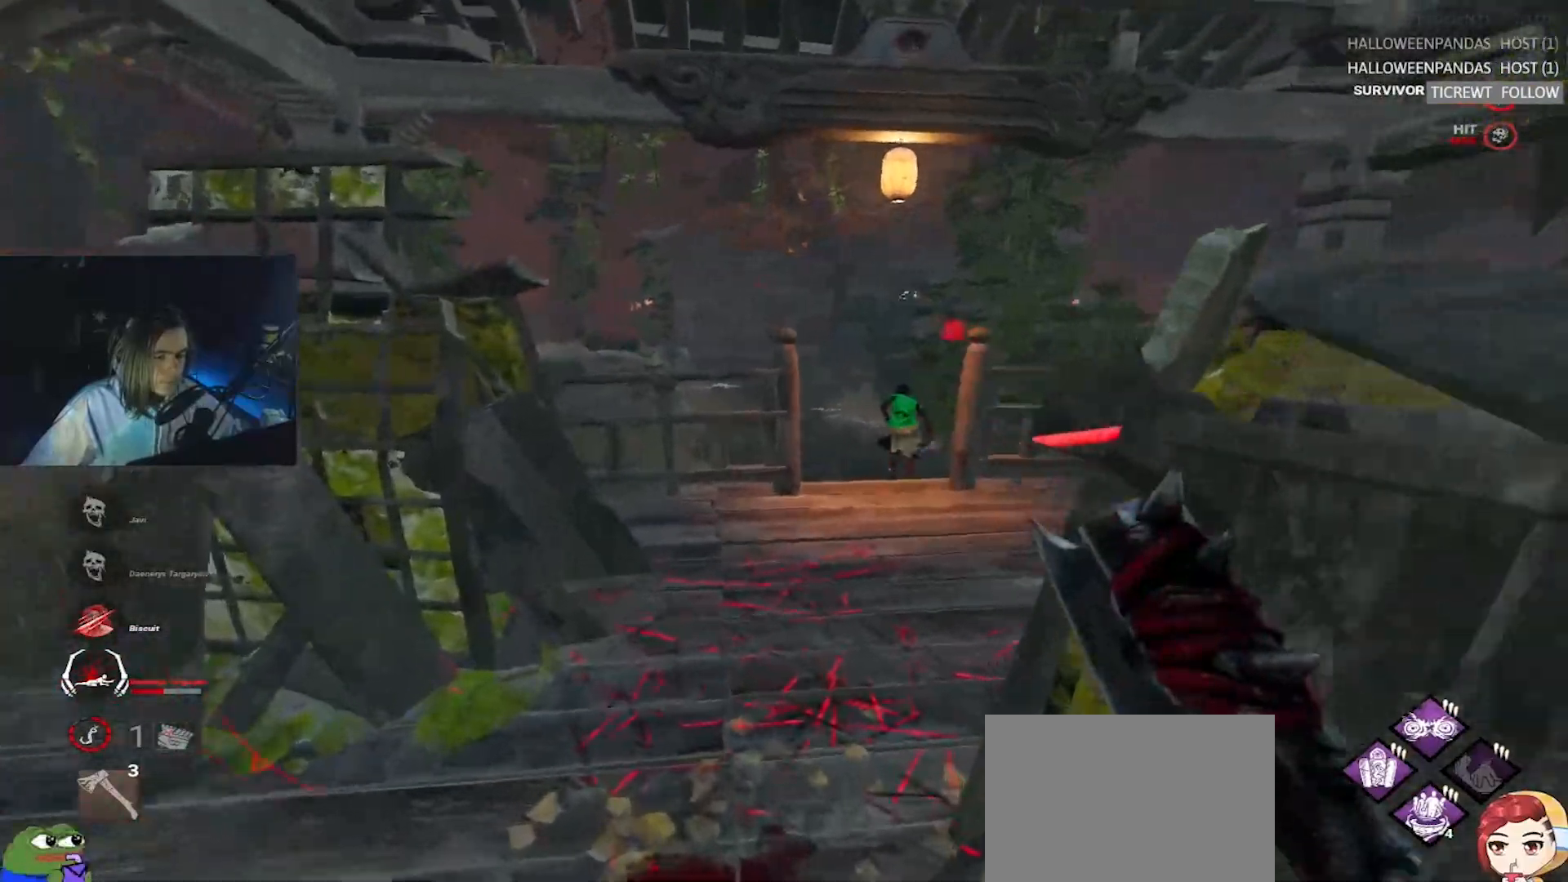
{"keys": ["w"], "events": [[50, "a", "up"]]}
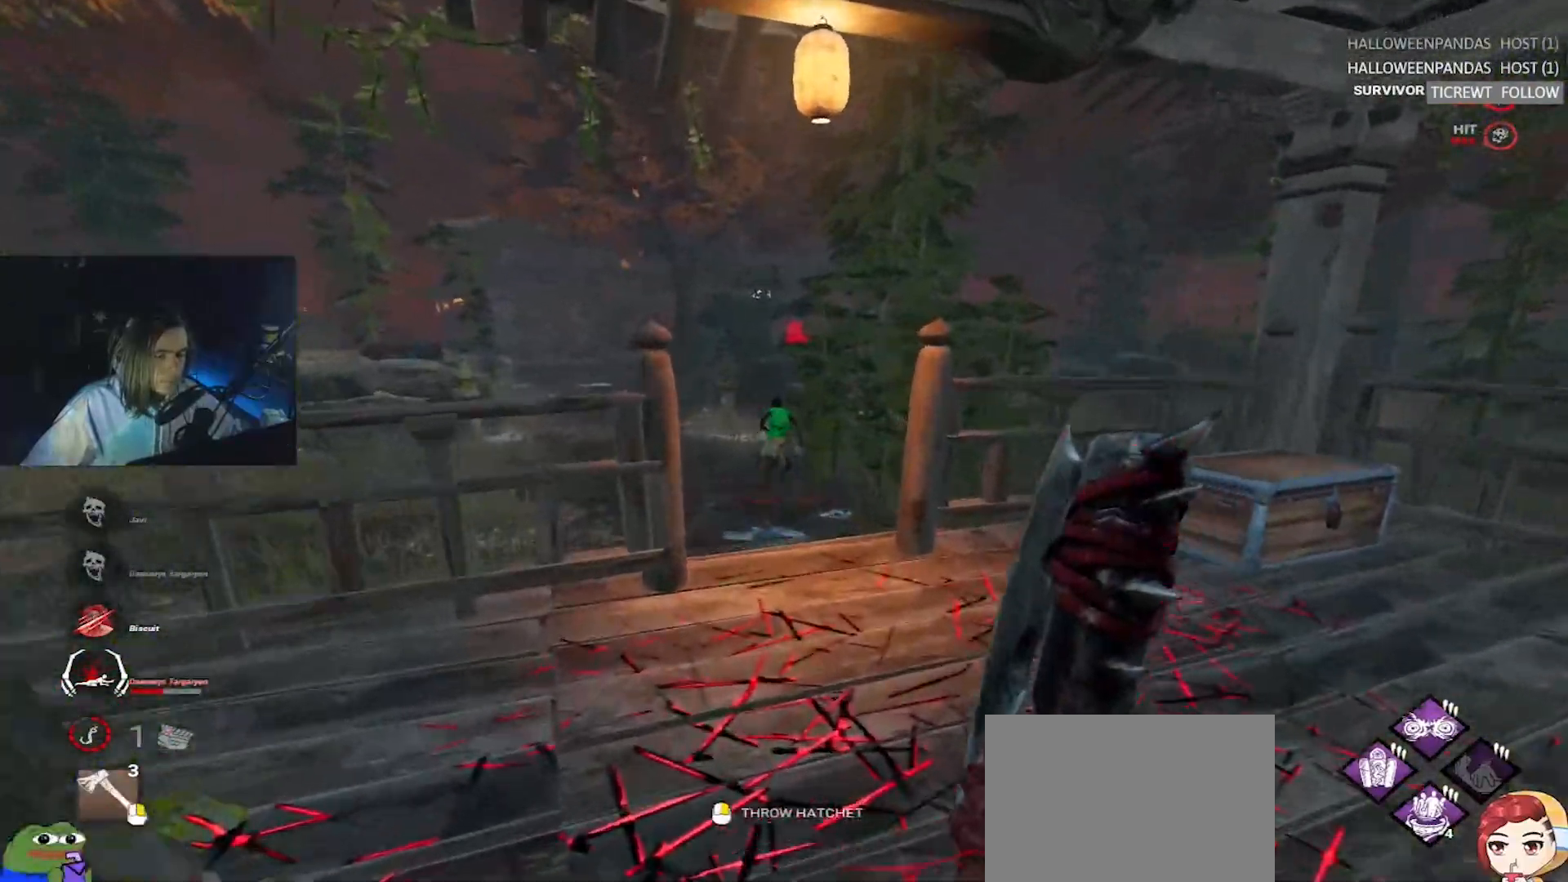
{"keys": ["w"], "events": []}
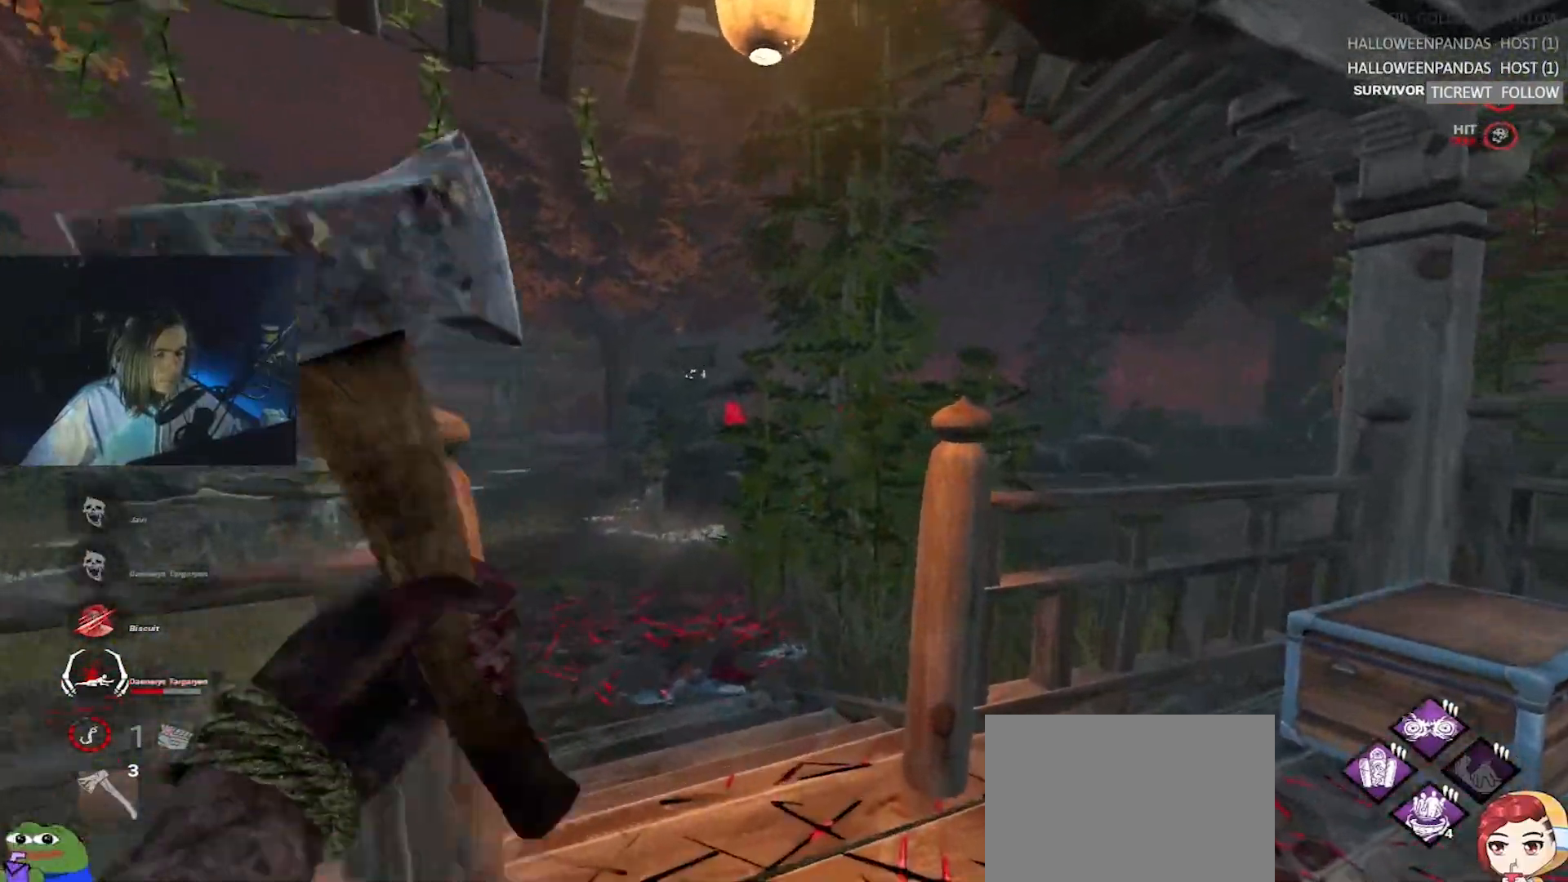
{"keys": ["a", "w"], "events": [[83, "a", "down"], [133, "a", "up"], [467, "a", "down"]]}
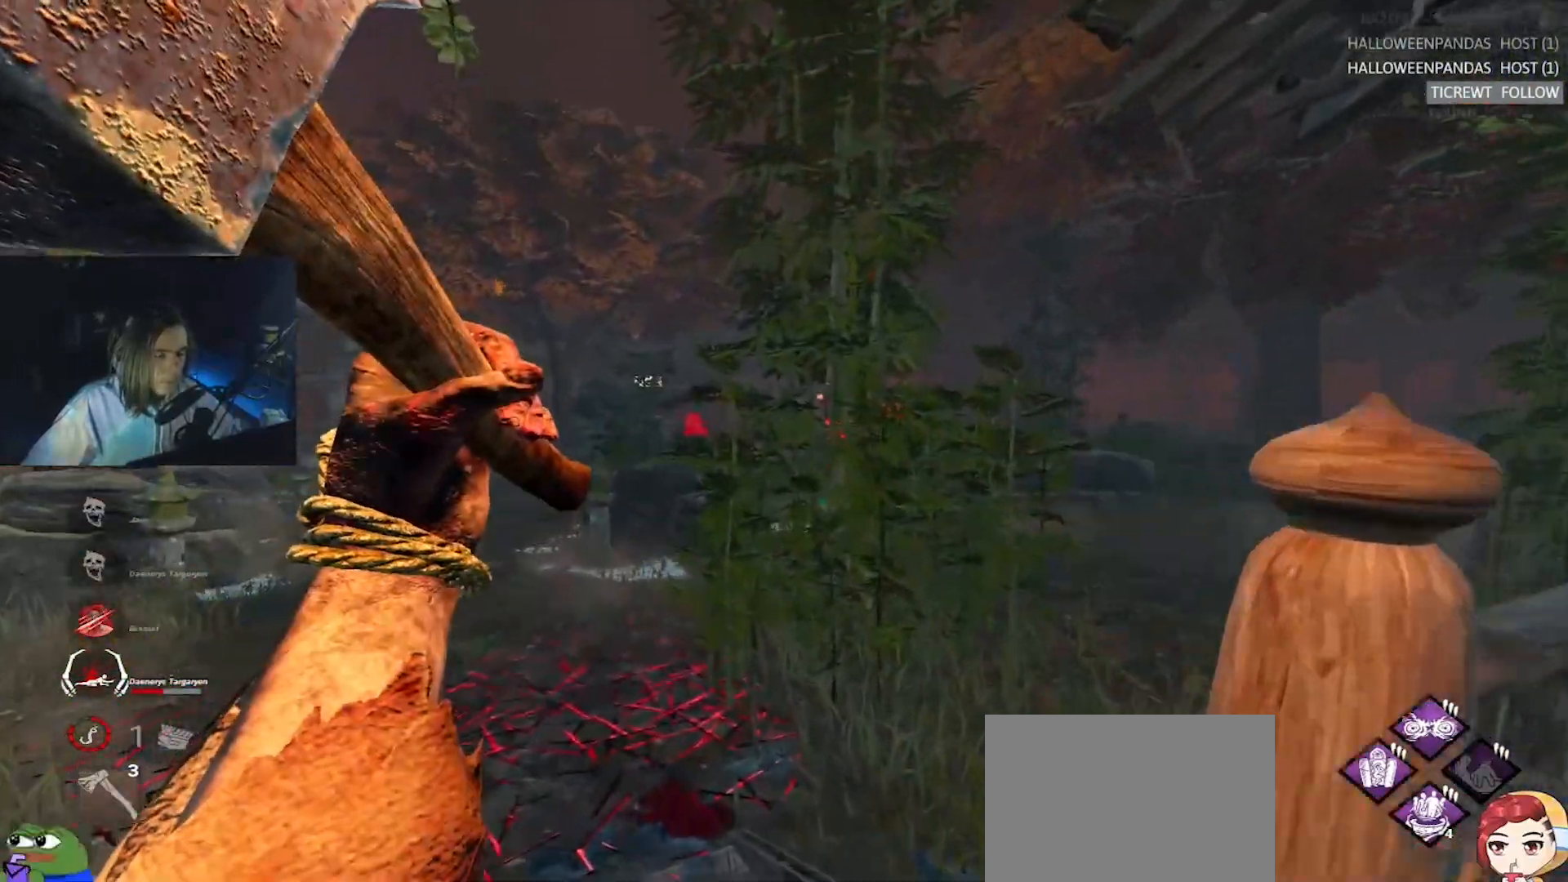
{"keys": ["w"], "events": [[50, "a", "up"], [333, "a", "down"], [433, "a", "up"]]}